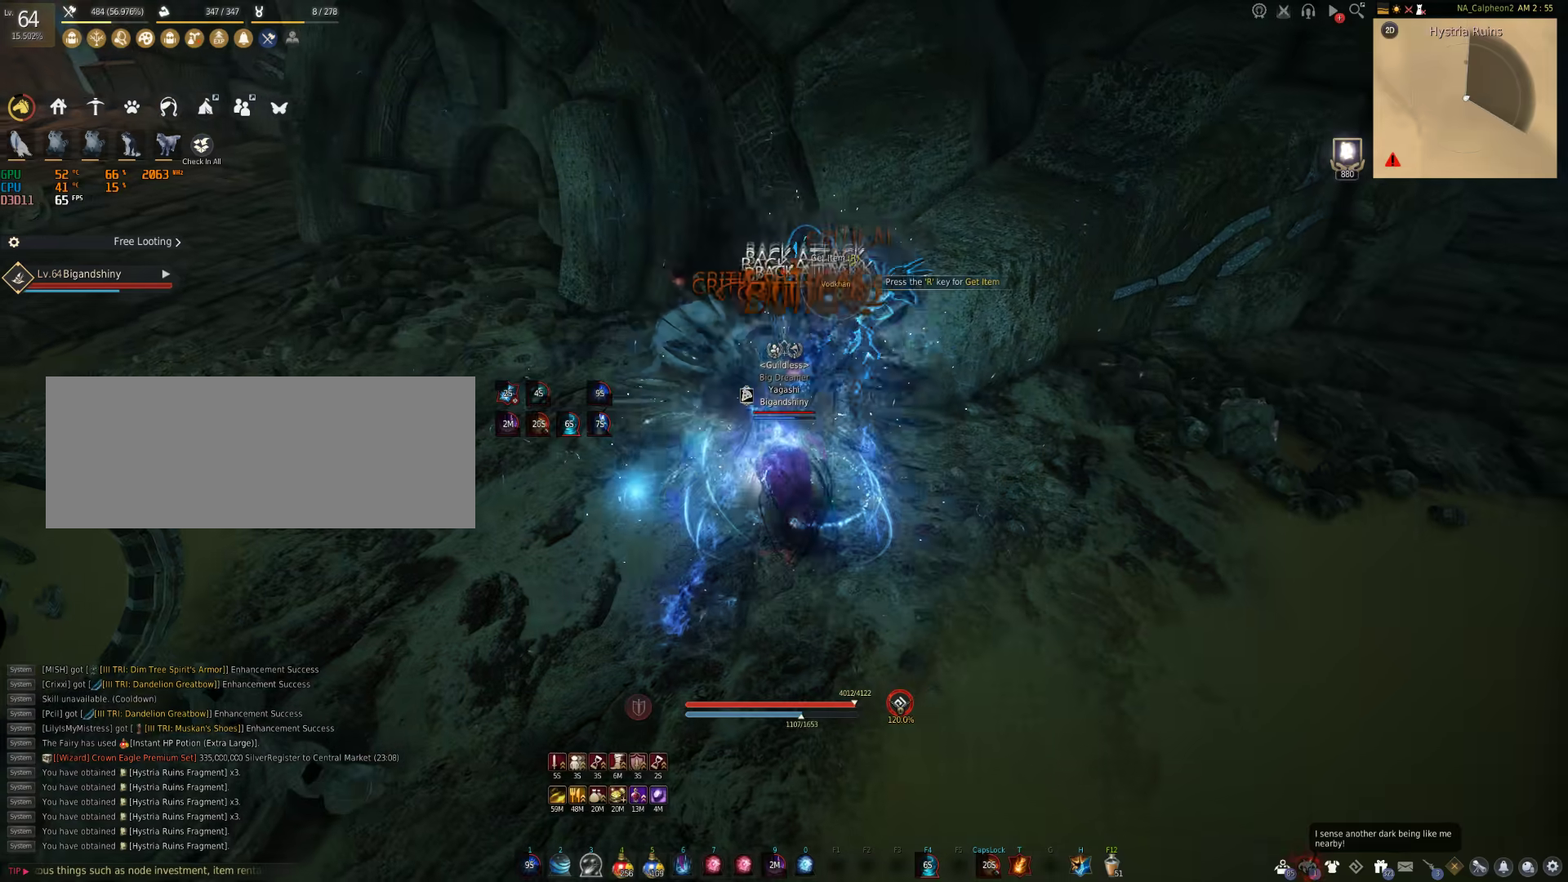
Gameplay with keyboard and mouse; each line is a JSON object with the keys and mouse buttons held at the frame after it. "events" lists presses ("down") and releases ("up") of "a", "c", "d", "e", "f", "q", "s", "shift", "space", "tab", "w", "mouse_left" and "mouse_right" between this image and that frame as [ms after this image, input, new state], when the widget could be followed in between. "mouse_left", "mouse_right" = the "left", "right" buttons of the "mouse" list. No other keys are recorded. Mouse movement is not recorded.
{"keys": ["w"], "mouse": [], "events": [[67, "w", "down"]]}
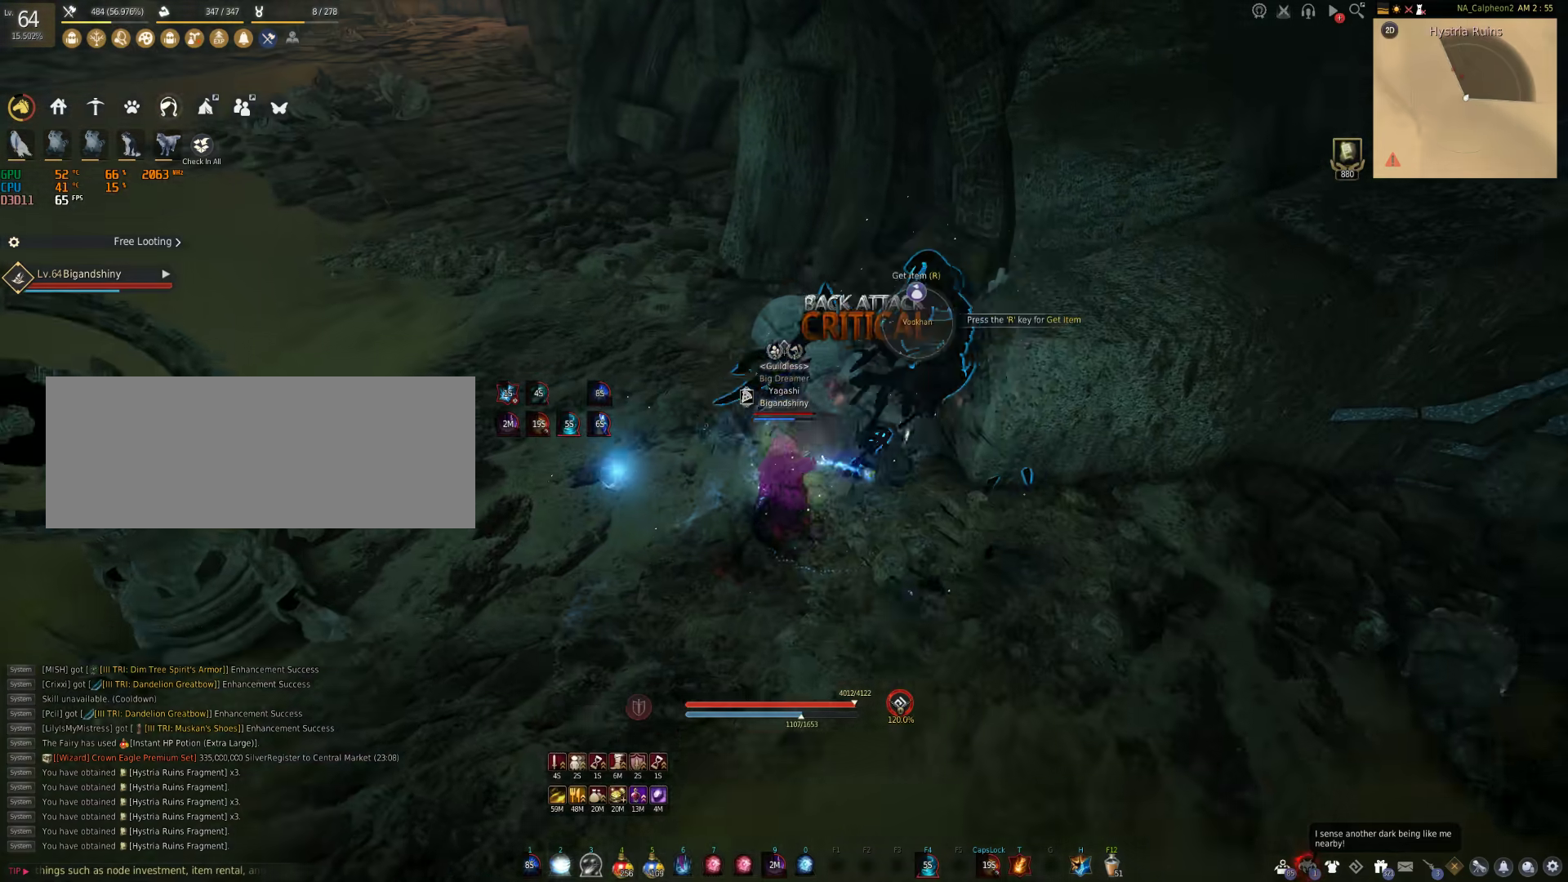
{"keys": [], "mouse": [], "events": [[417, "w", "up"]]}
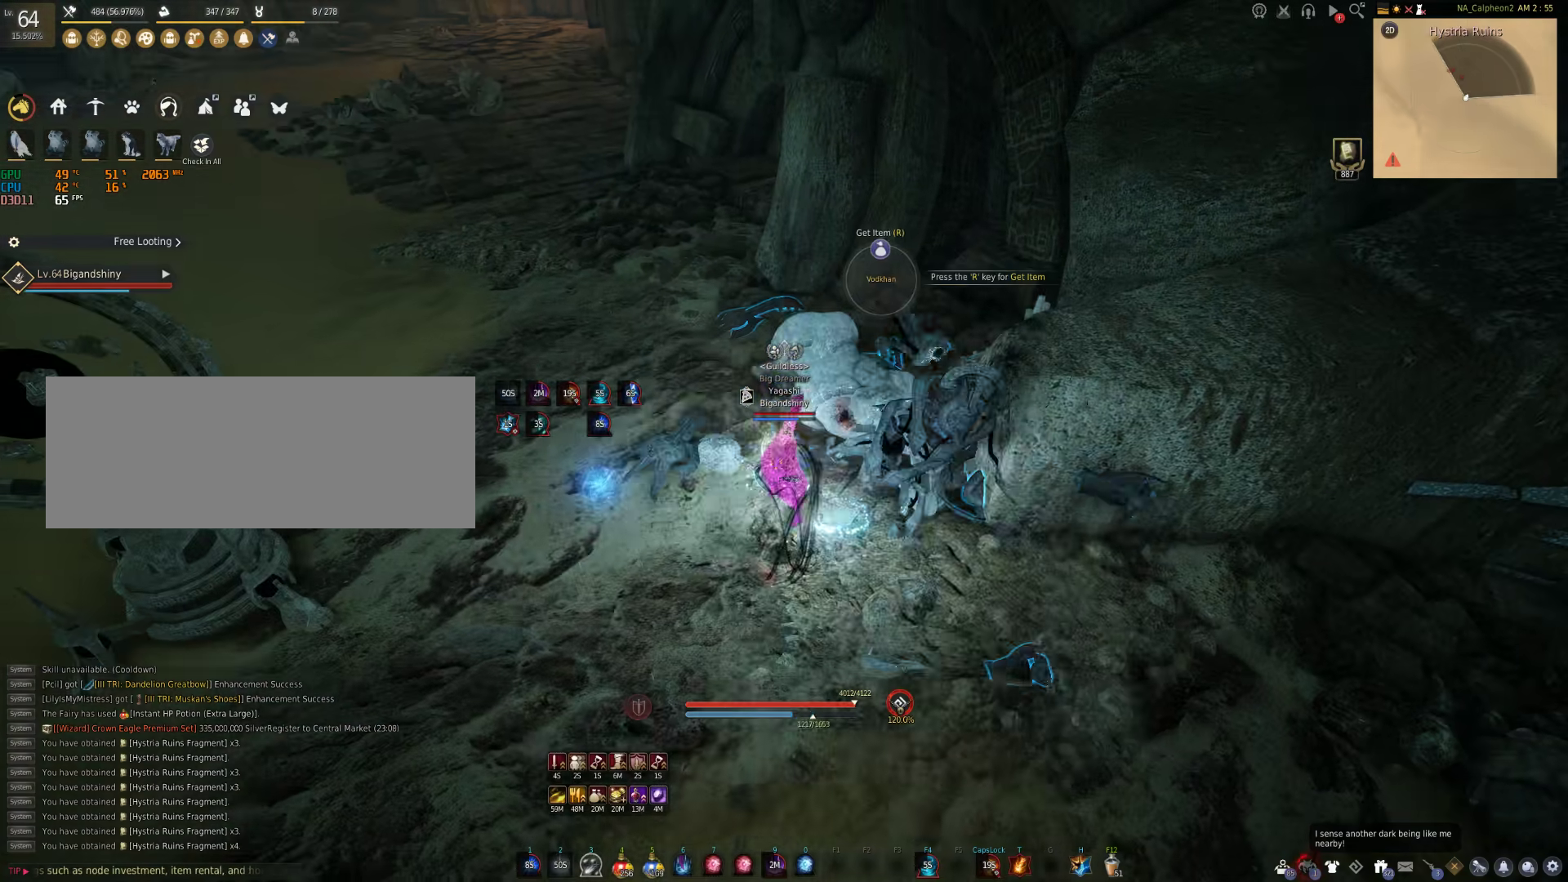
{"keys": ["w"], "mouse": [], "events": [[117, "w", "down"]]}
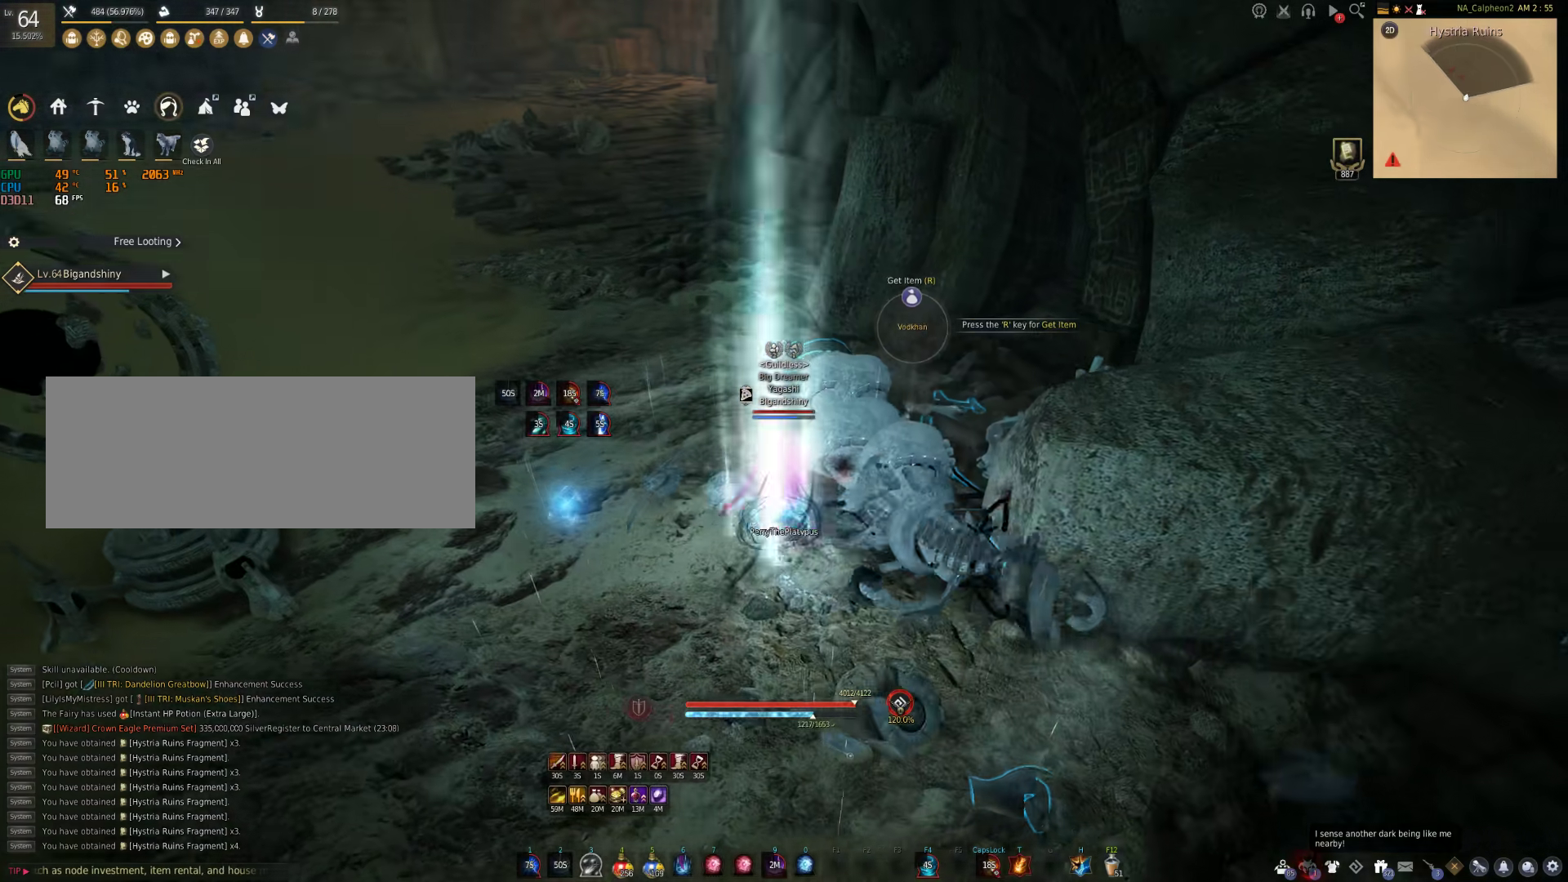
{"keys": ["w"], "mouse": [], "events": []}
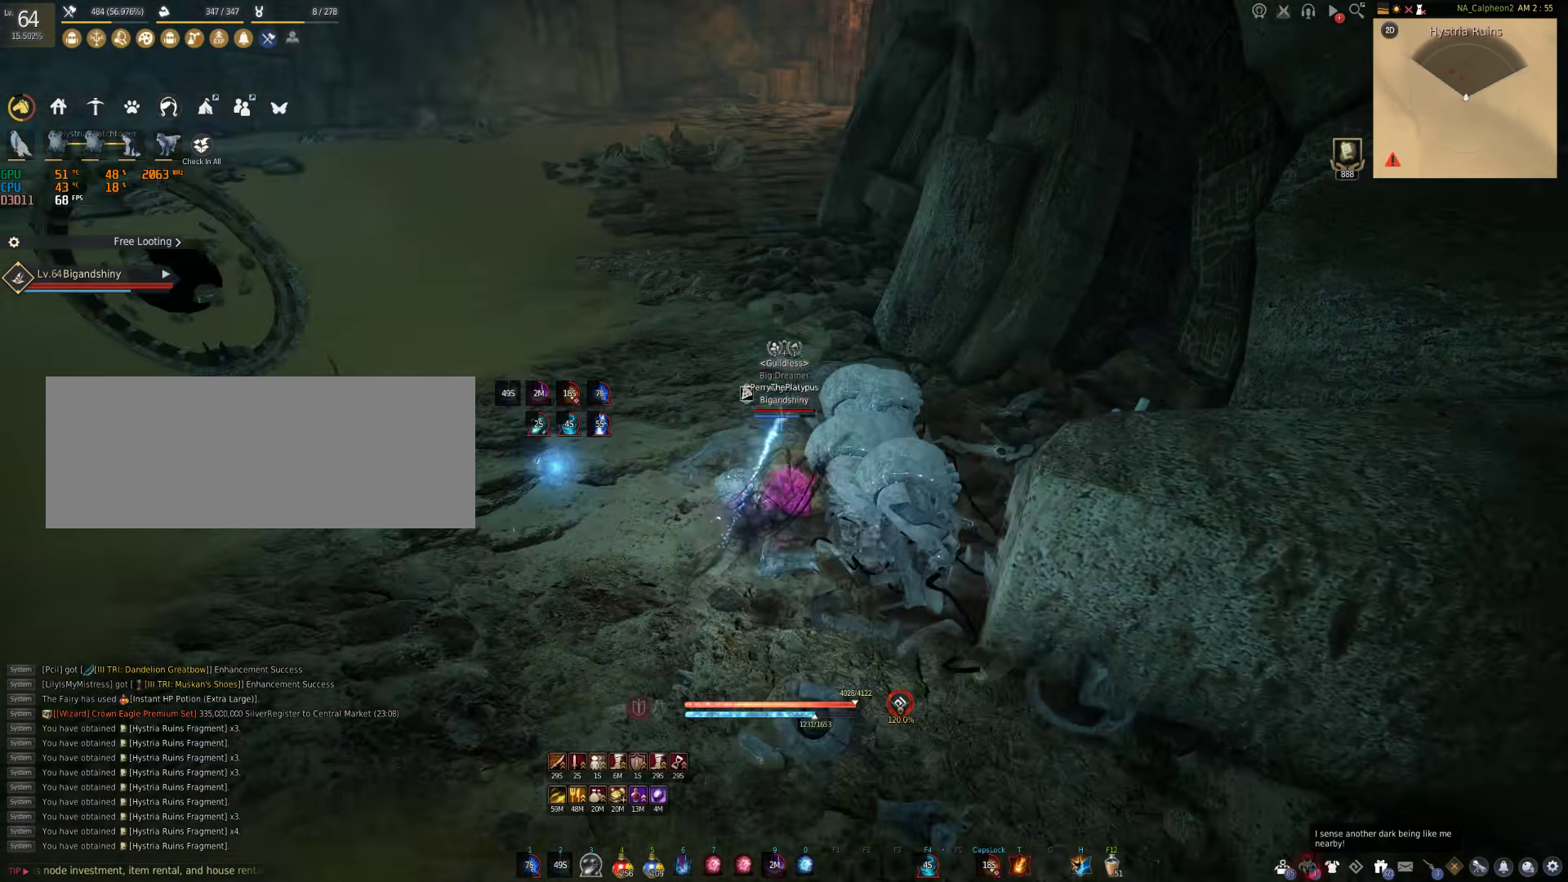
{"keys": ["w"], "mouse": [], "events": []}
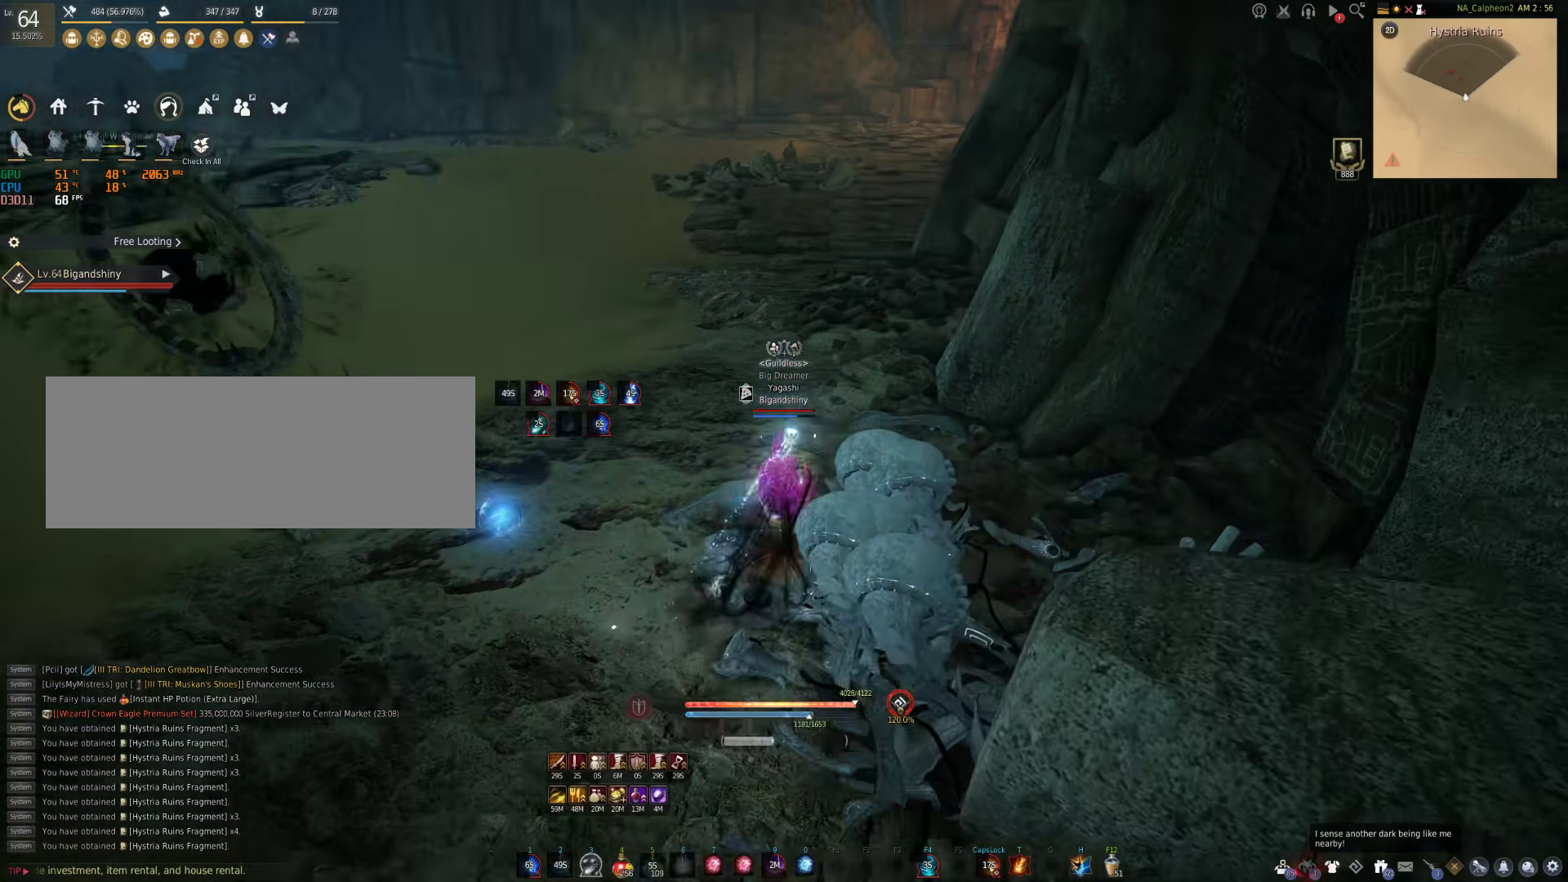
{"keys": ["space"], "mouse": [], "events": [[167, "w", "up"], [500, "space", "down"]]}
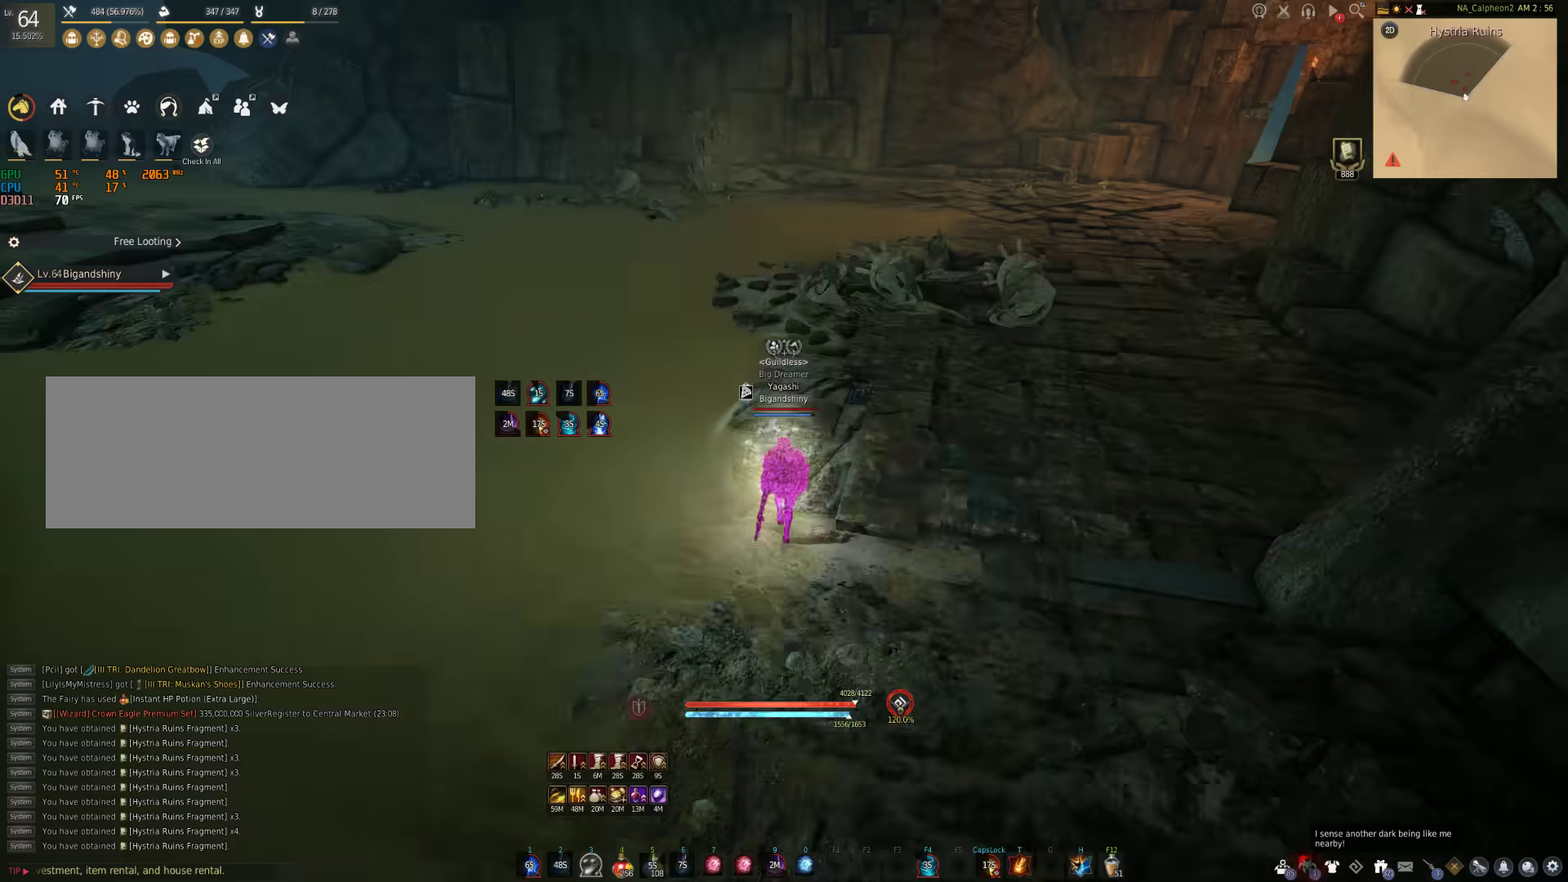
{"keys": ["shift", "w"], "mouse": ["right"], "events": [[200, "space", "up"], [250, "w", "down"], [283, "shift", "down"], [450, "mouse_right", "down"]]}
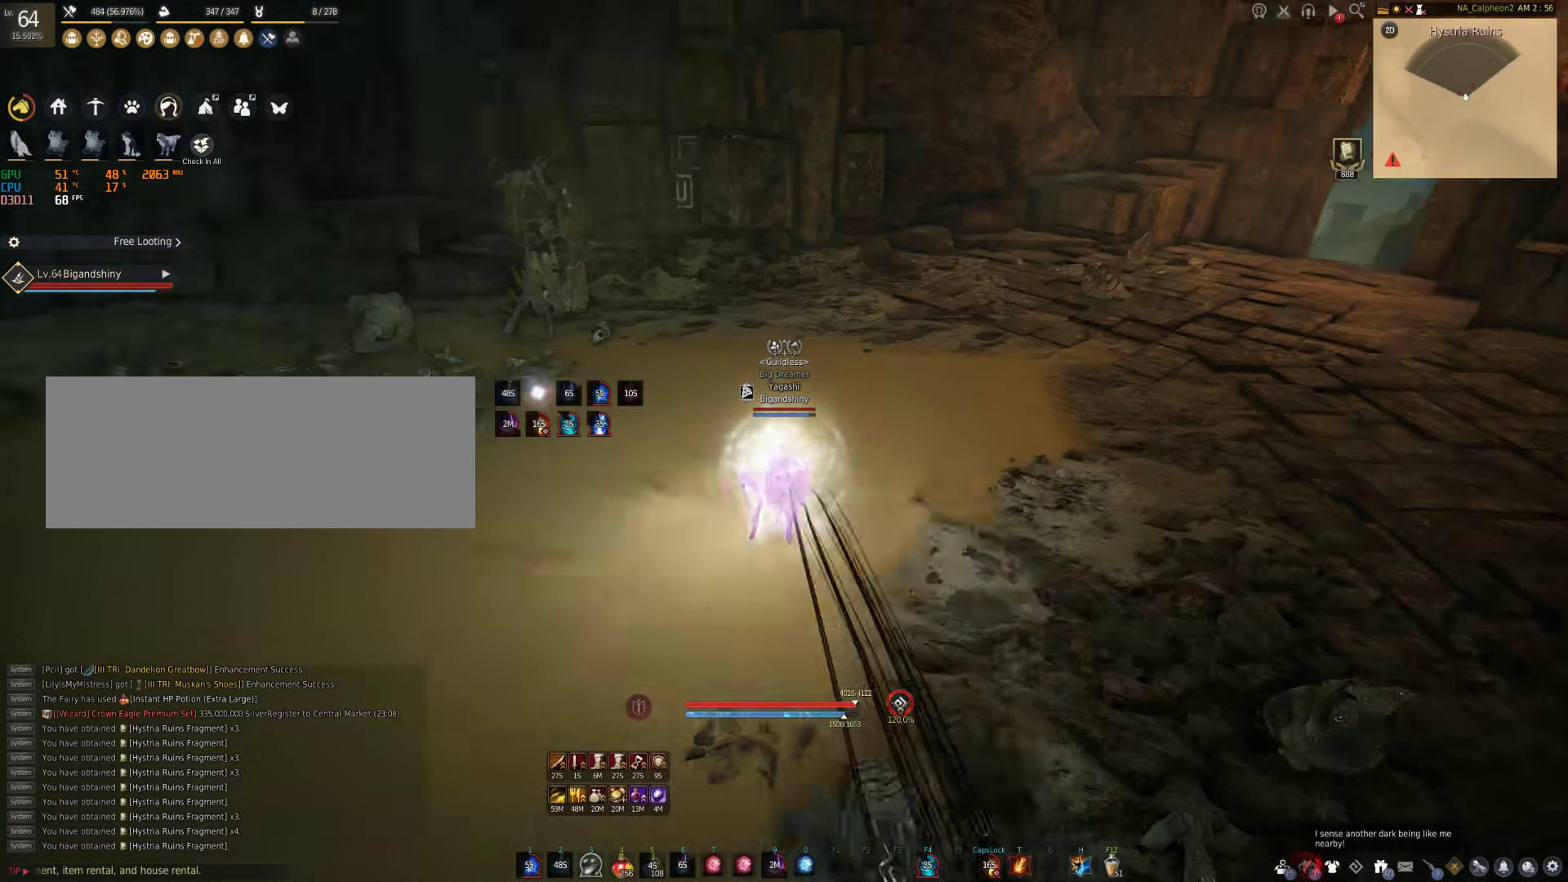
{"keys": [], "mouse": ["right"], "events": [[50, "w", "up"], [333, "shift", "up"]]}
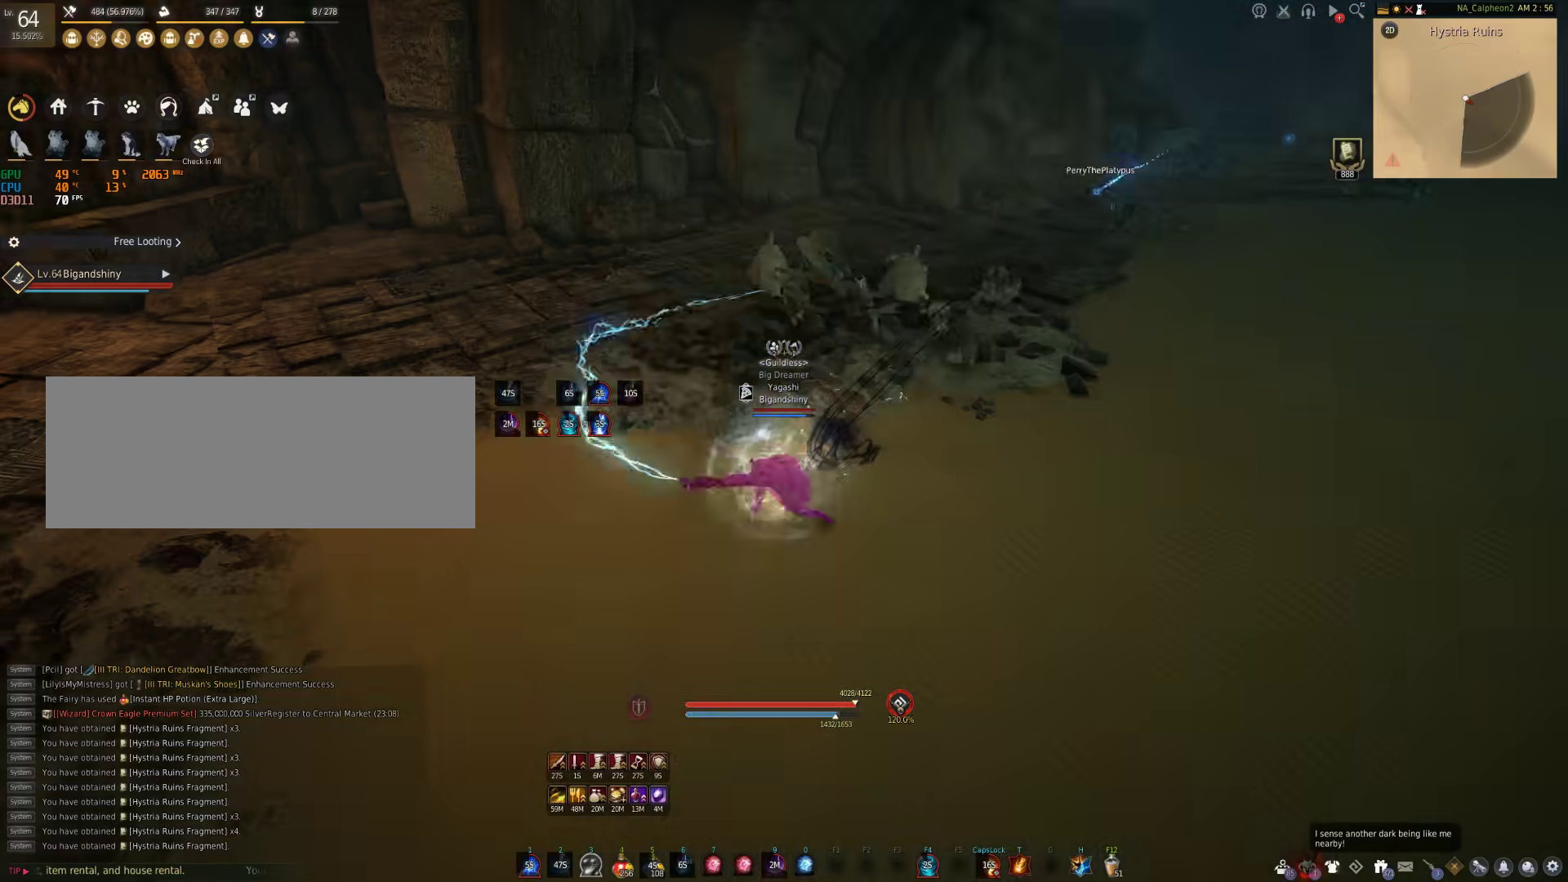
{"keys": ["s", "shift"], "mouse": [], "events": [[383, "s", "down"], [383, "shift", "down"], [433, "mouse_right", "up"]]}
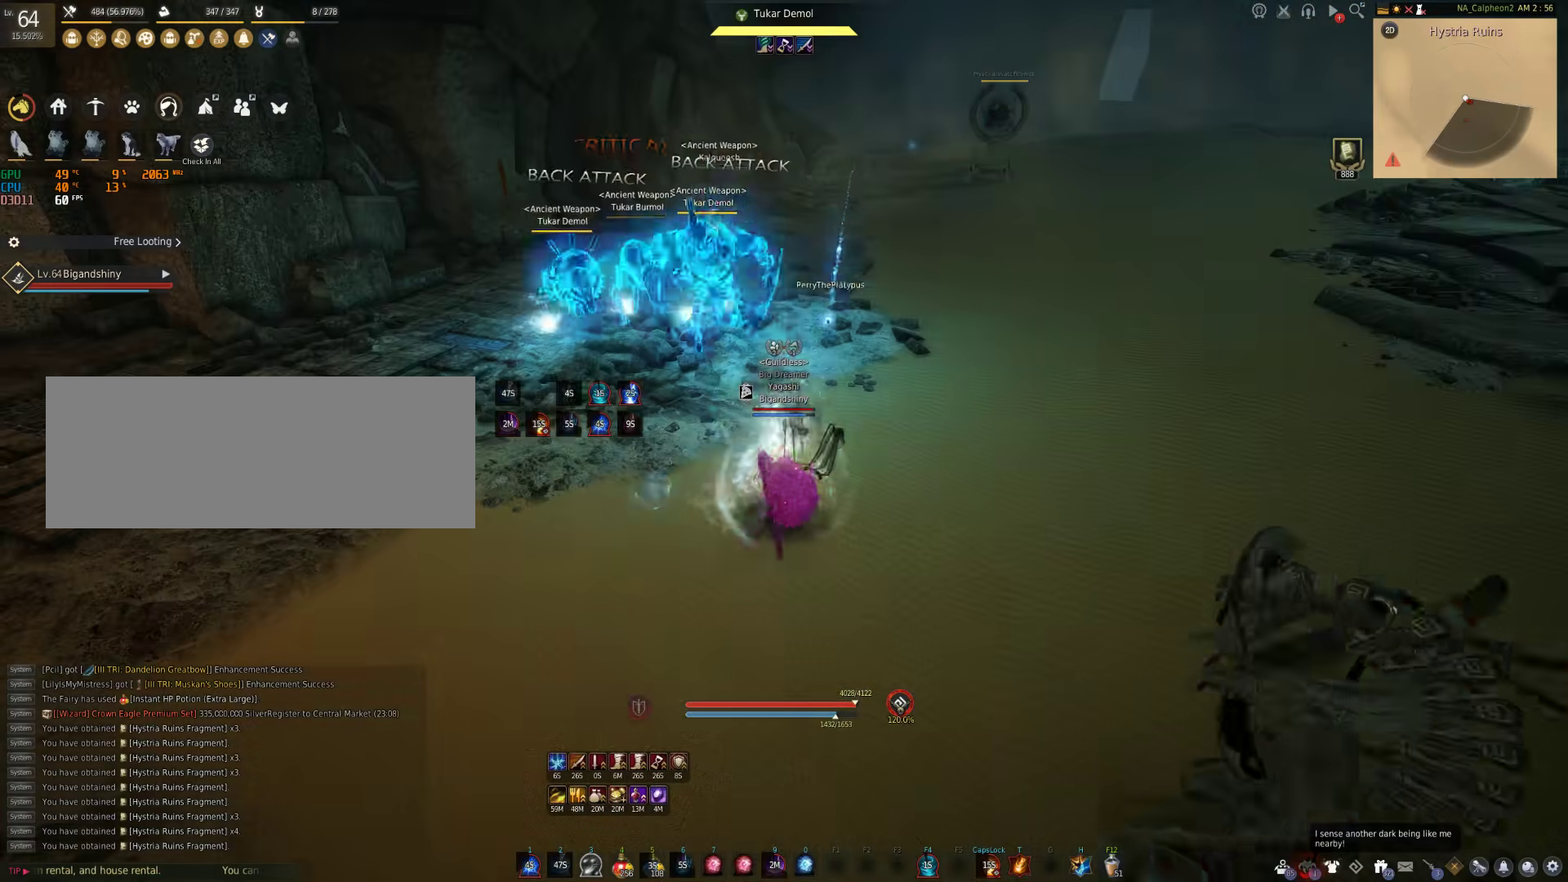
{"keys": ["a"], "mouse": [], "events": [[33, "s", "up"], [33, "shift", "up"], [417, "a", "down"]]}
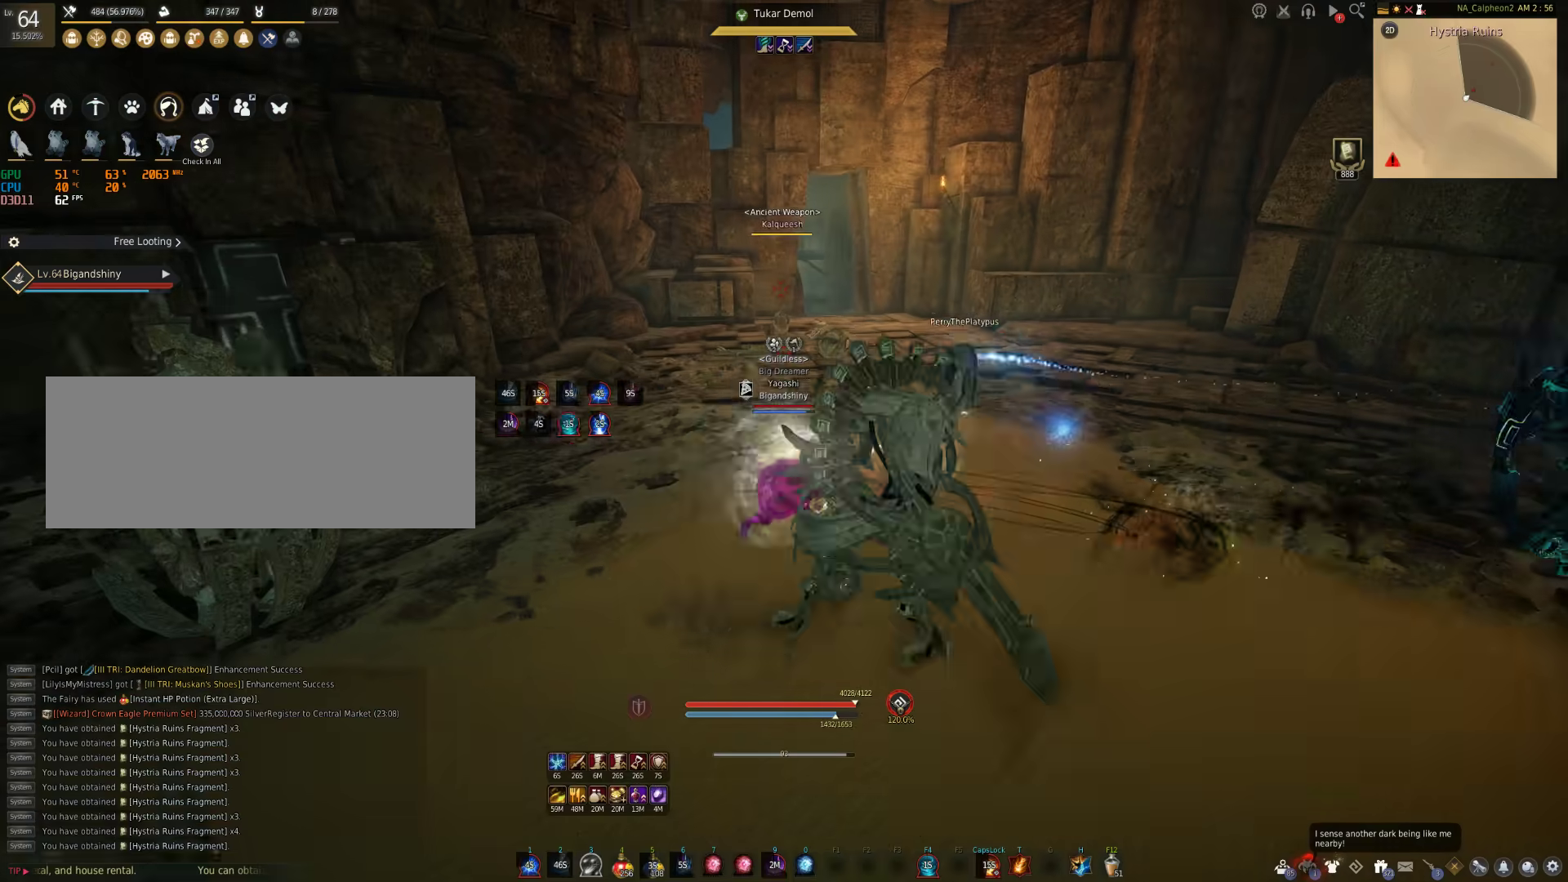
{"keys": ["d", "w"], "mouse": [], "events": [[83, "mouse_right", "down"], [183, "mouse_right", "up"], [367, "a", "up"], [417, "d", "down"], [483, "w", "down"]]}
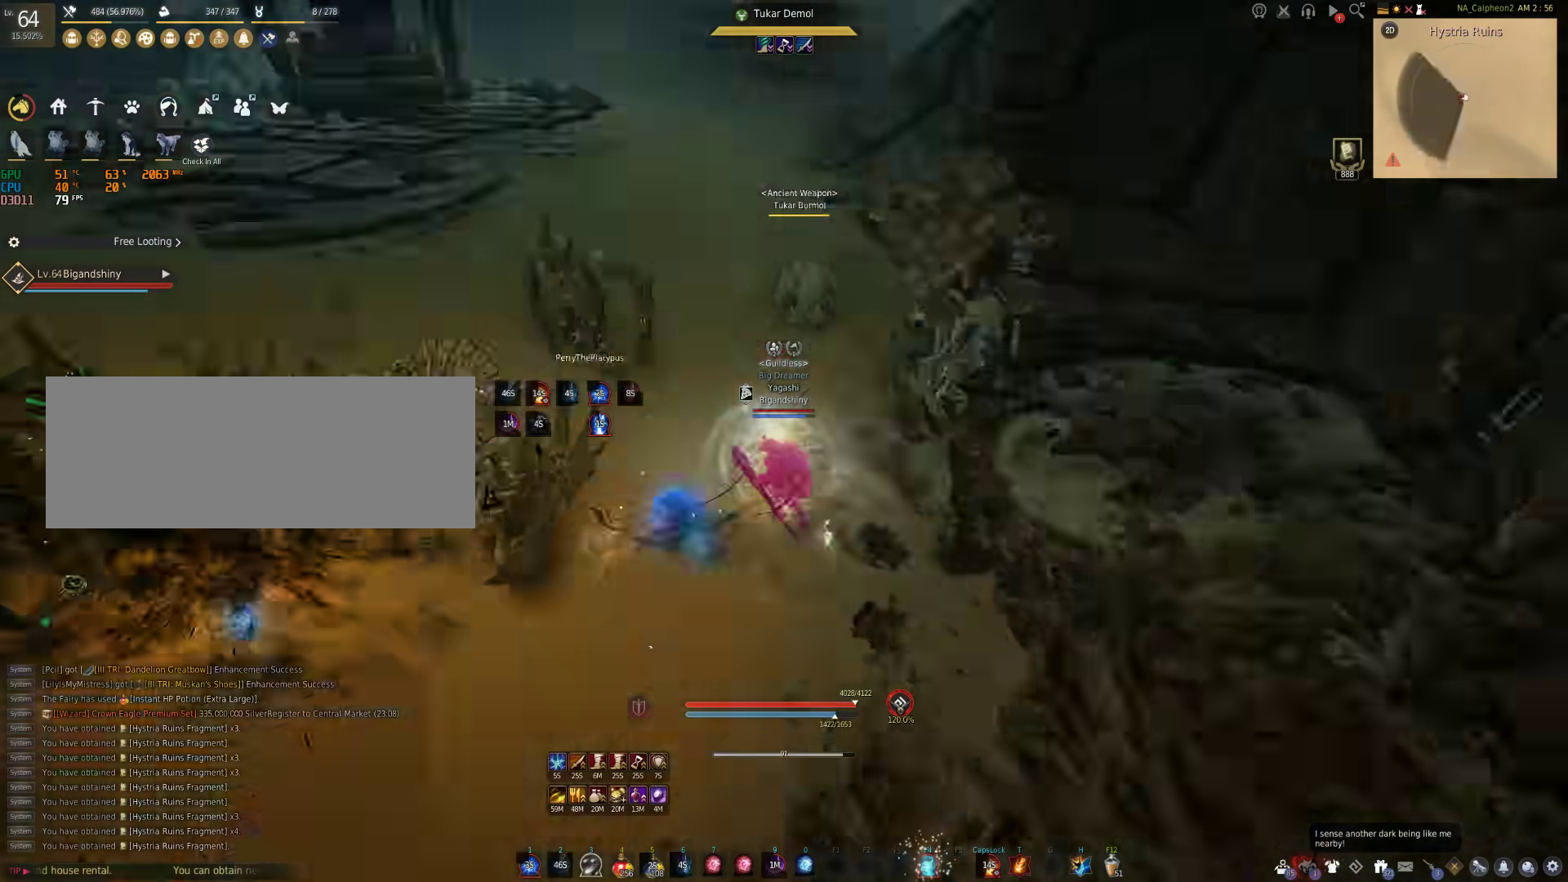
{"keys": ["w"], "mouse": [], "events": [[483, "d", "up"]]}
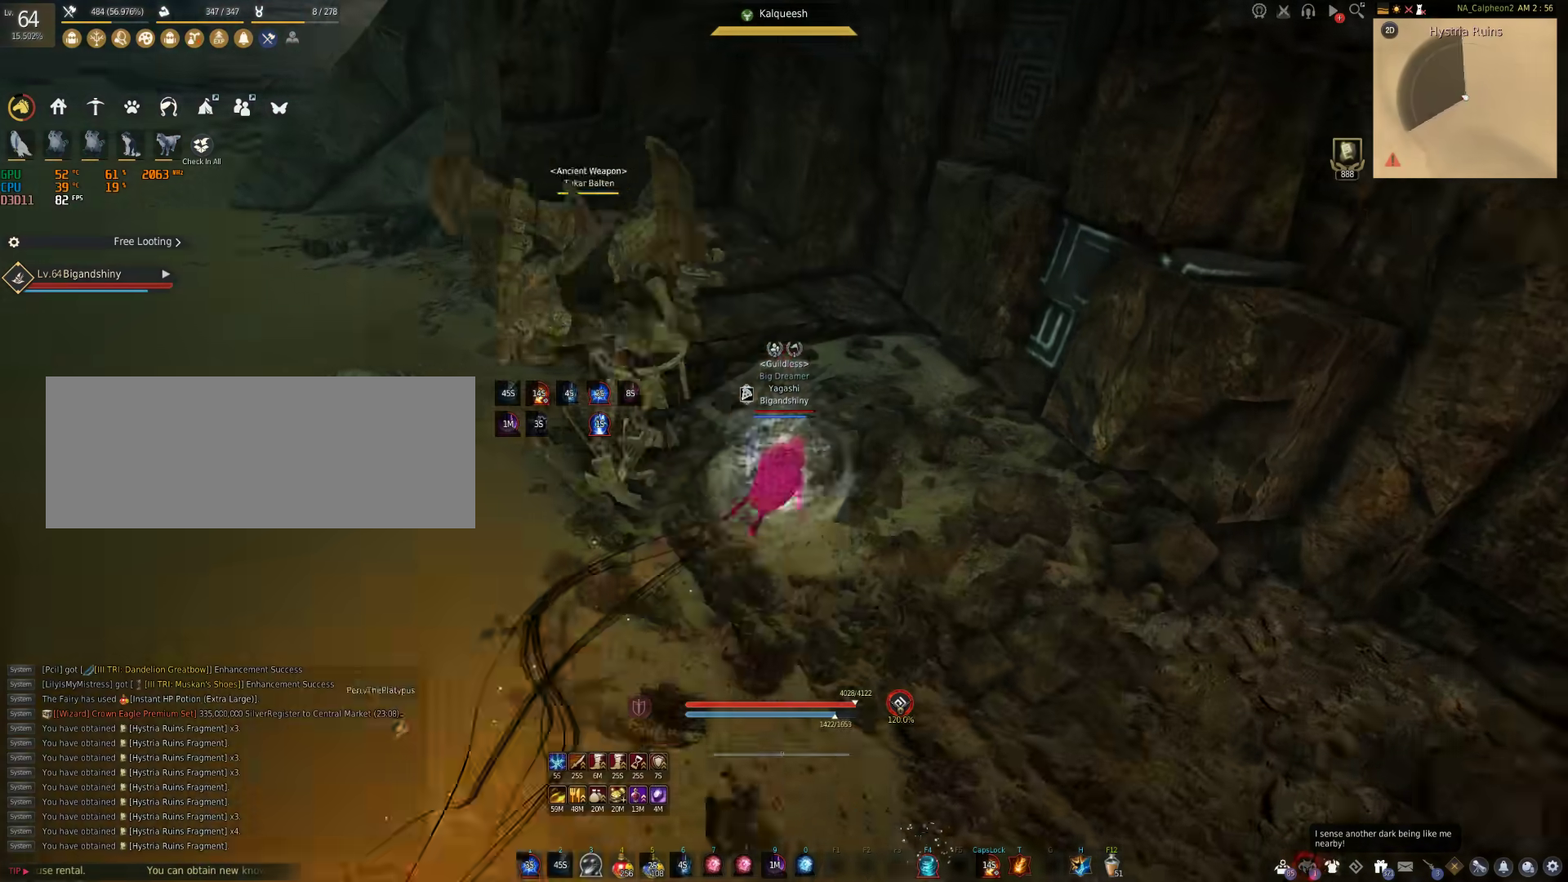
{"keys": ["w"], "mouse": [], "events": []}
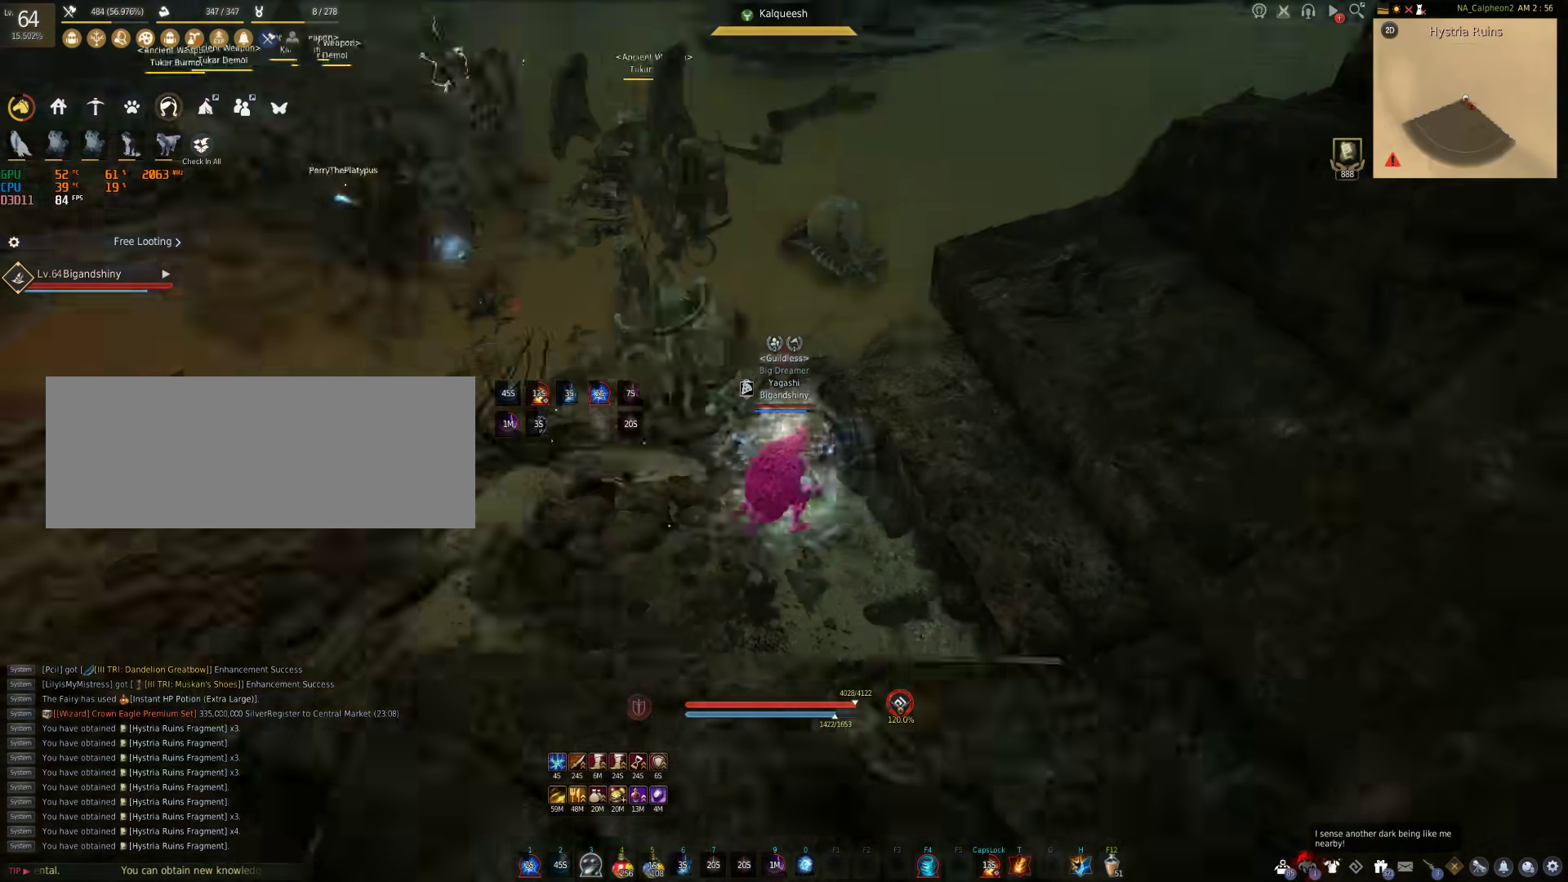
{"keys": ["shift"], "mouse": [], "events": [[50, "w", "up"], [333, "shift", "down"]]}
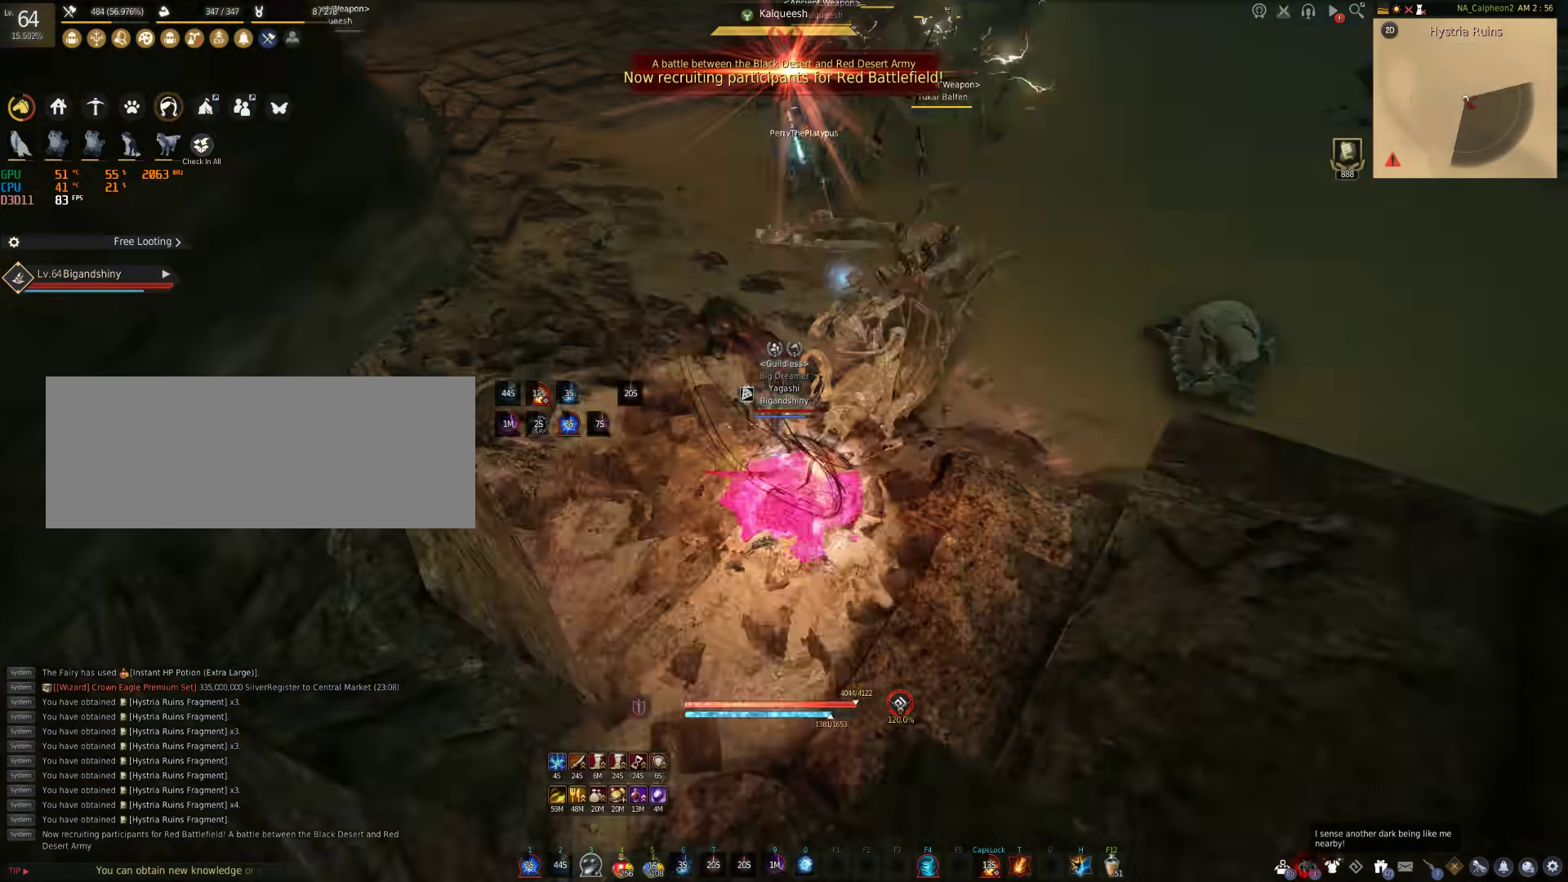
{"keys": ["f", "shift"], "mouse": [], "events": [[17, "f", "down"]]}
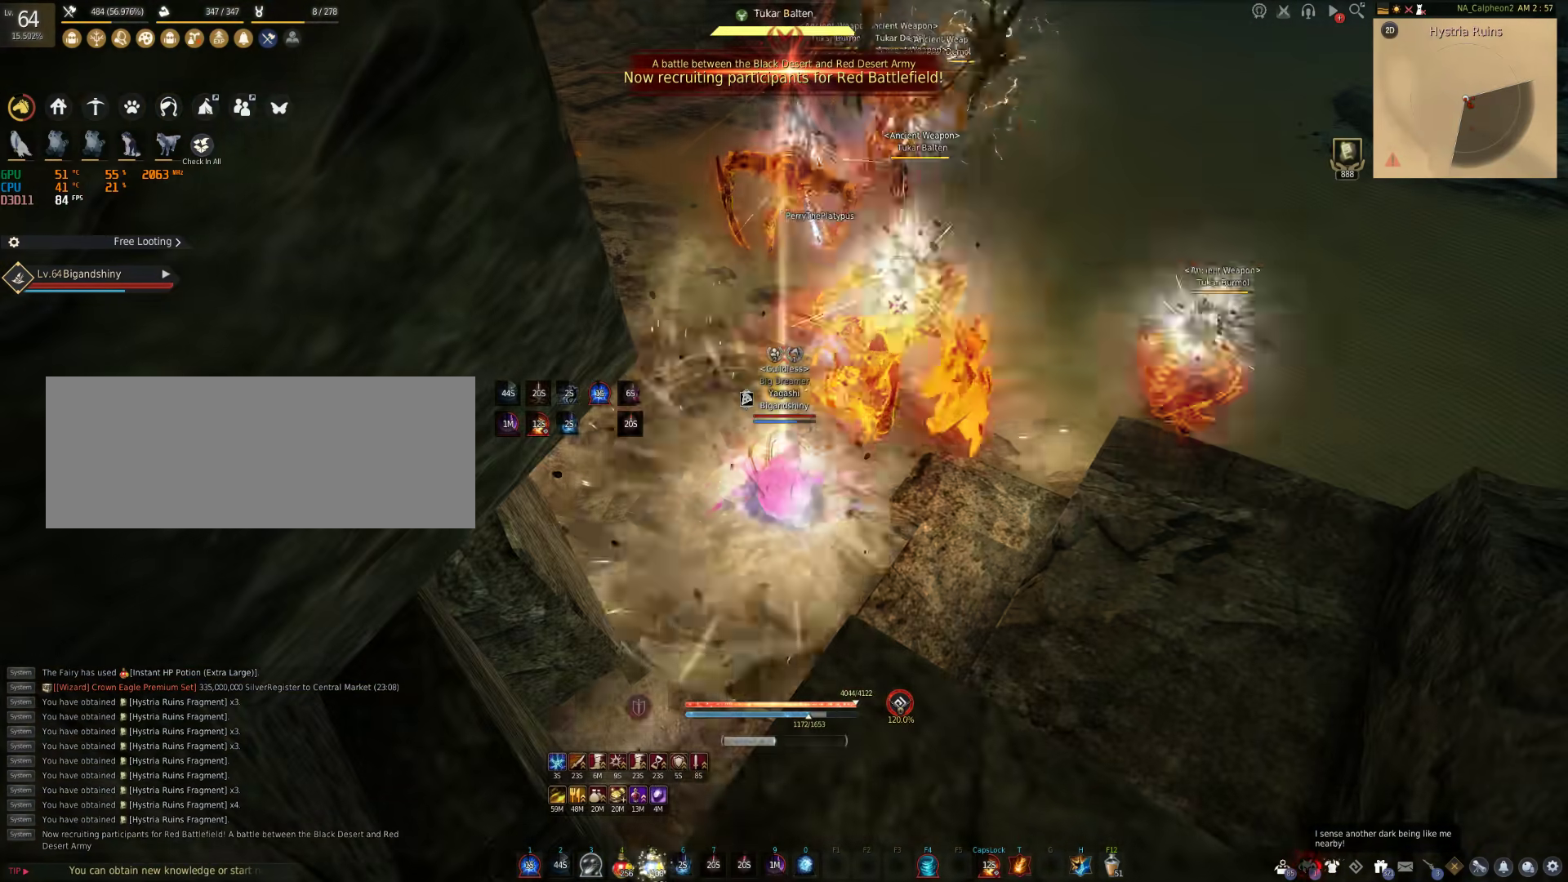
{"keys": [], "mouse": [], "events": [[150, "f", "up"], [217, "shift", "up"]]}
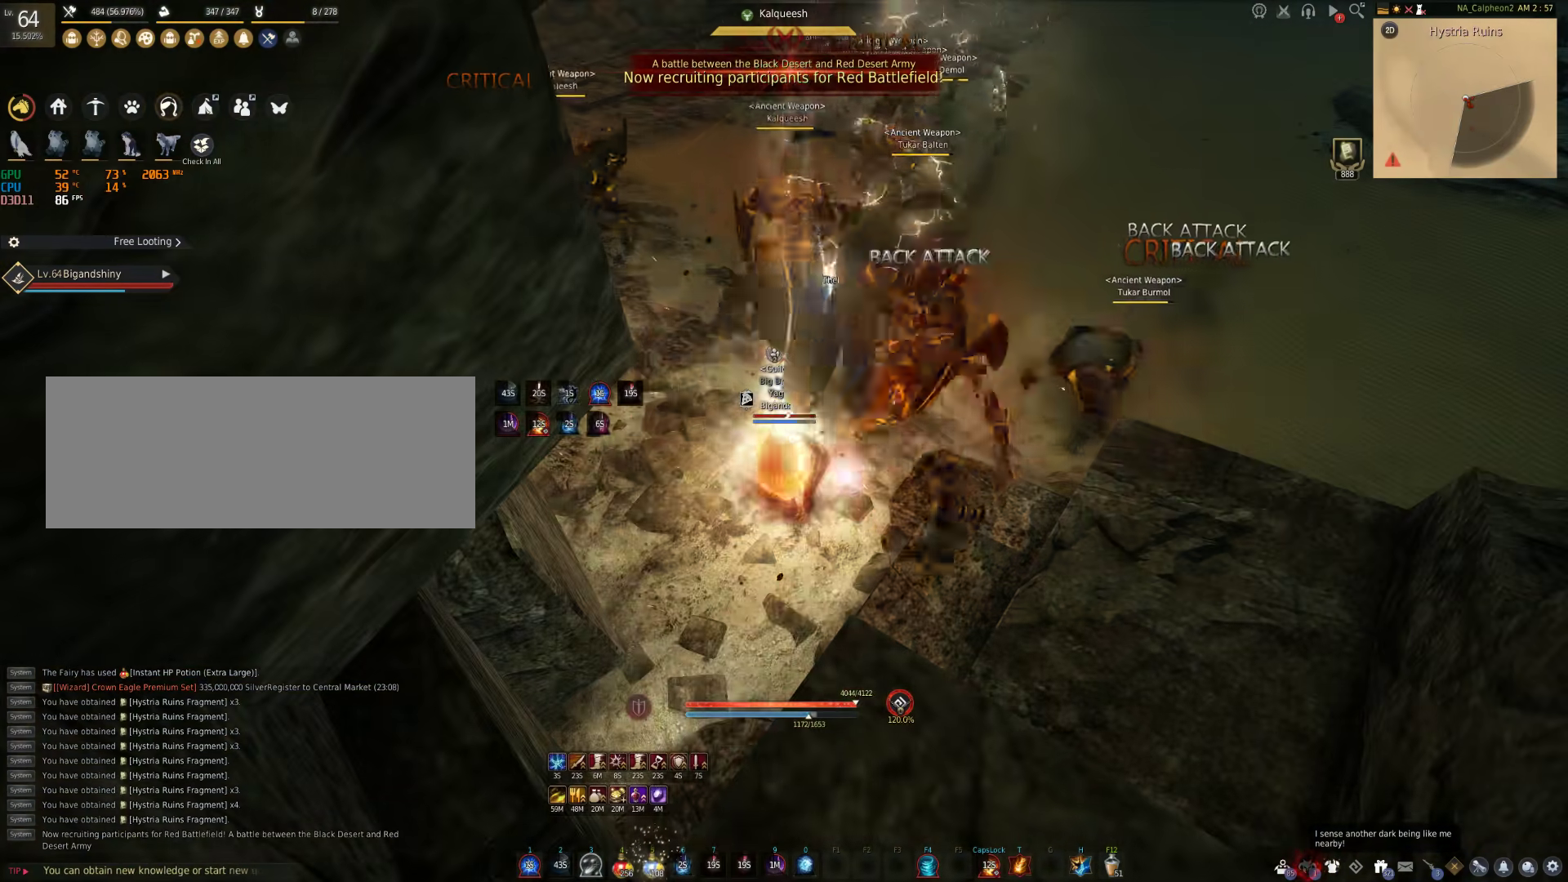
{"keys": [], "mouse": [], "events": []}
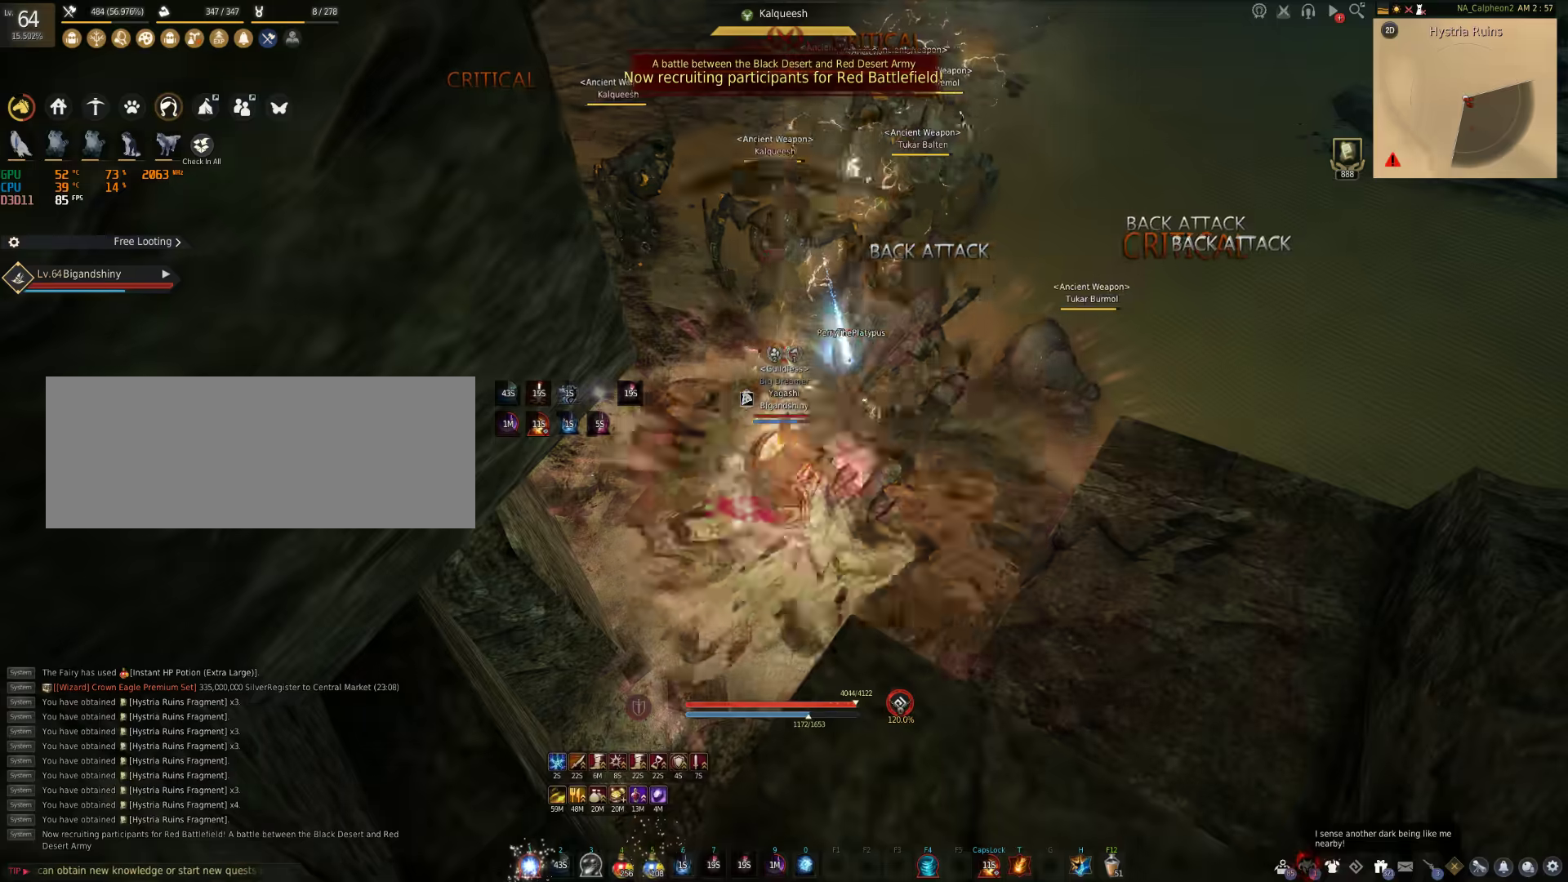
{"keys": ["f"], "mouse": [], "events": [[17, "f", "down"]]}
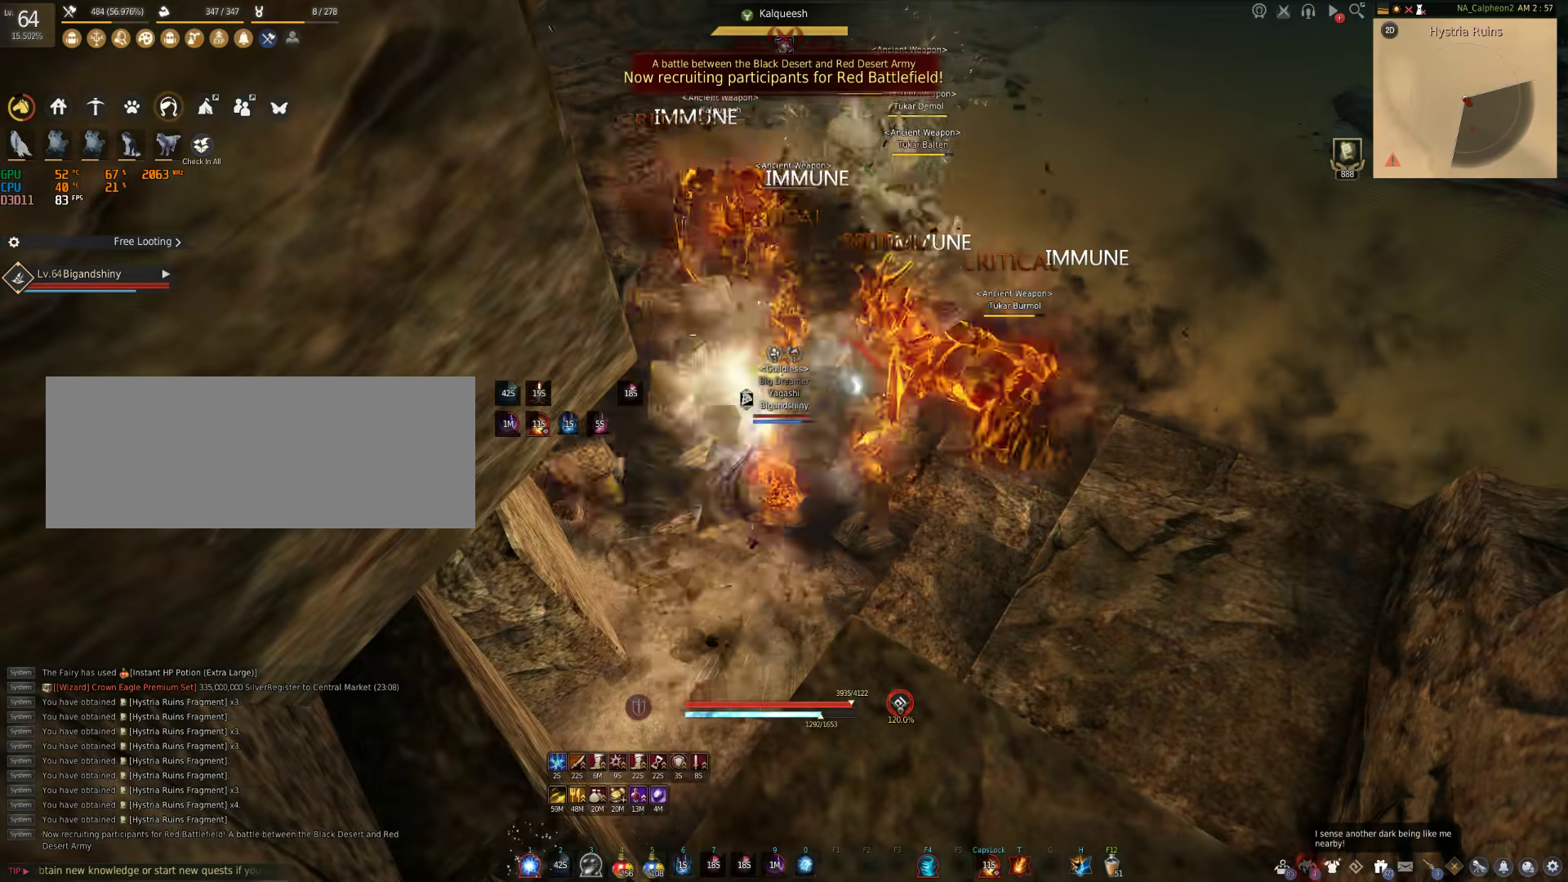
{"keys": ["f"], "mouse": [], "events": []}
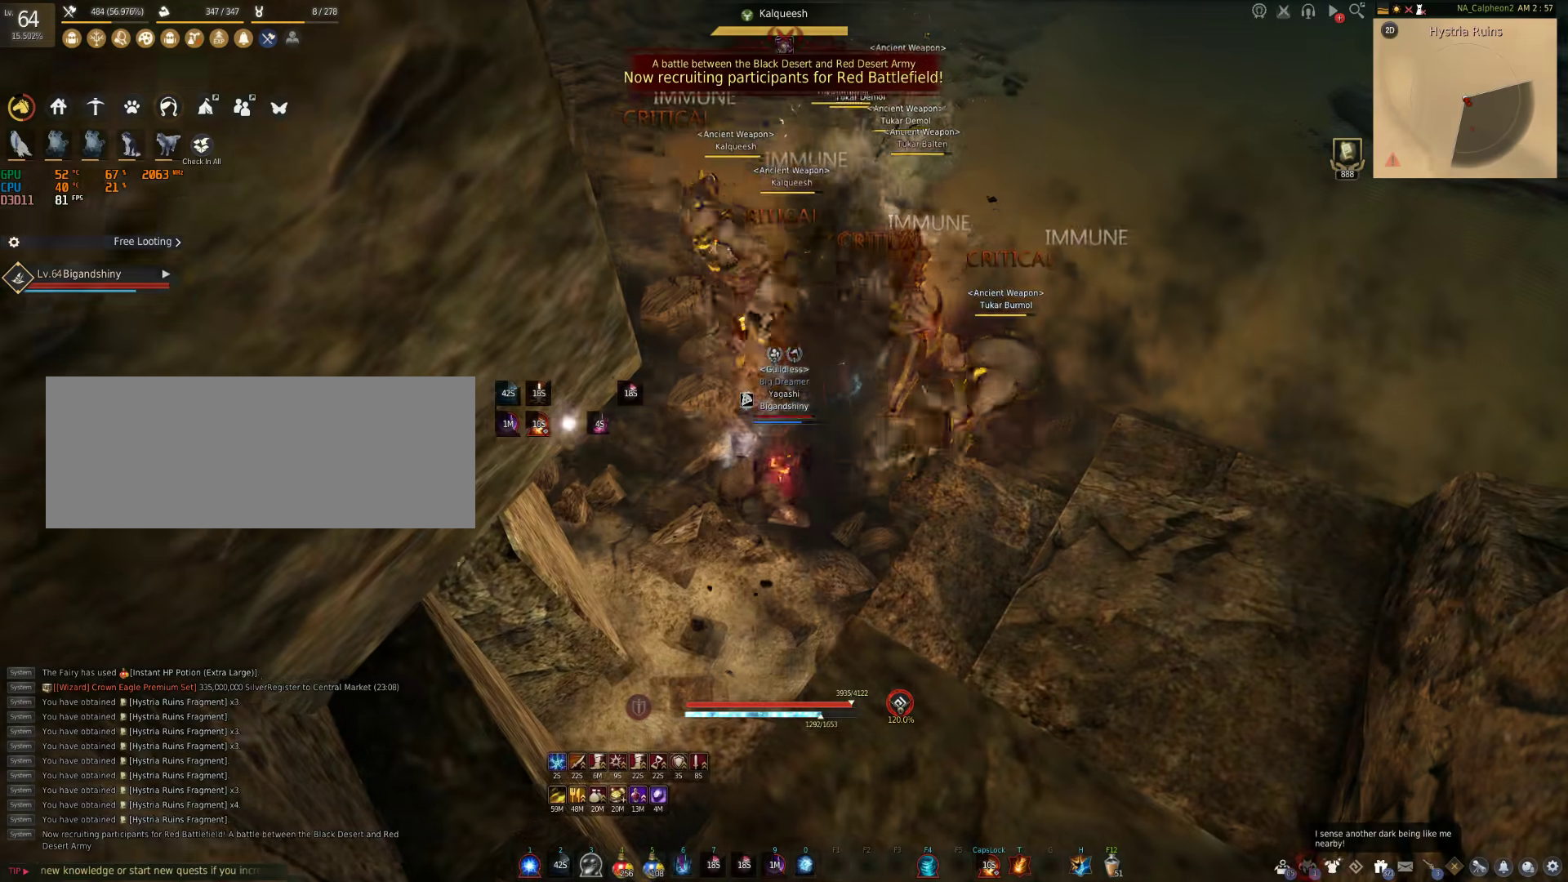
{"keys": ["c", "w"], "mouse": [], "events": [[150, "f", "up"], [233, "w", "down"], [300, "c", "down"]]}
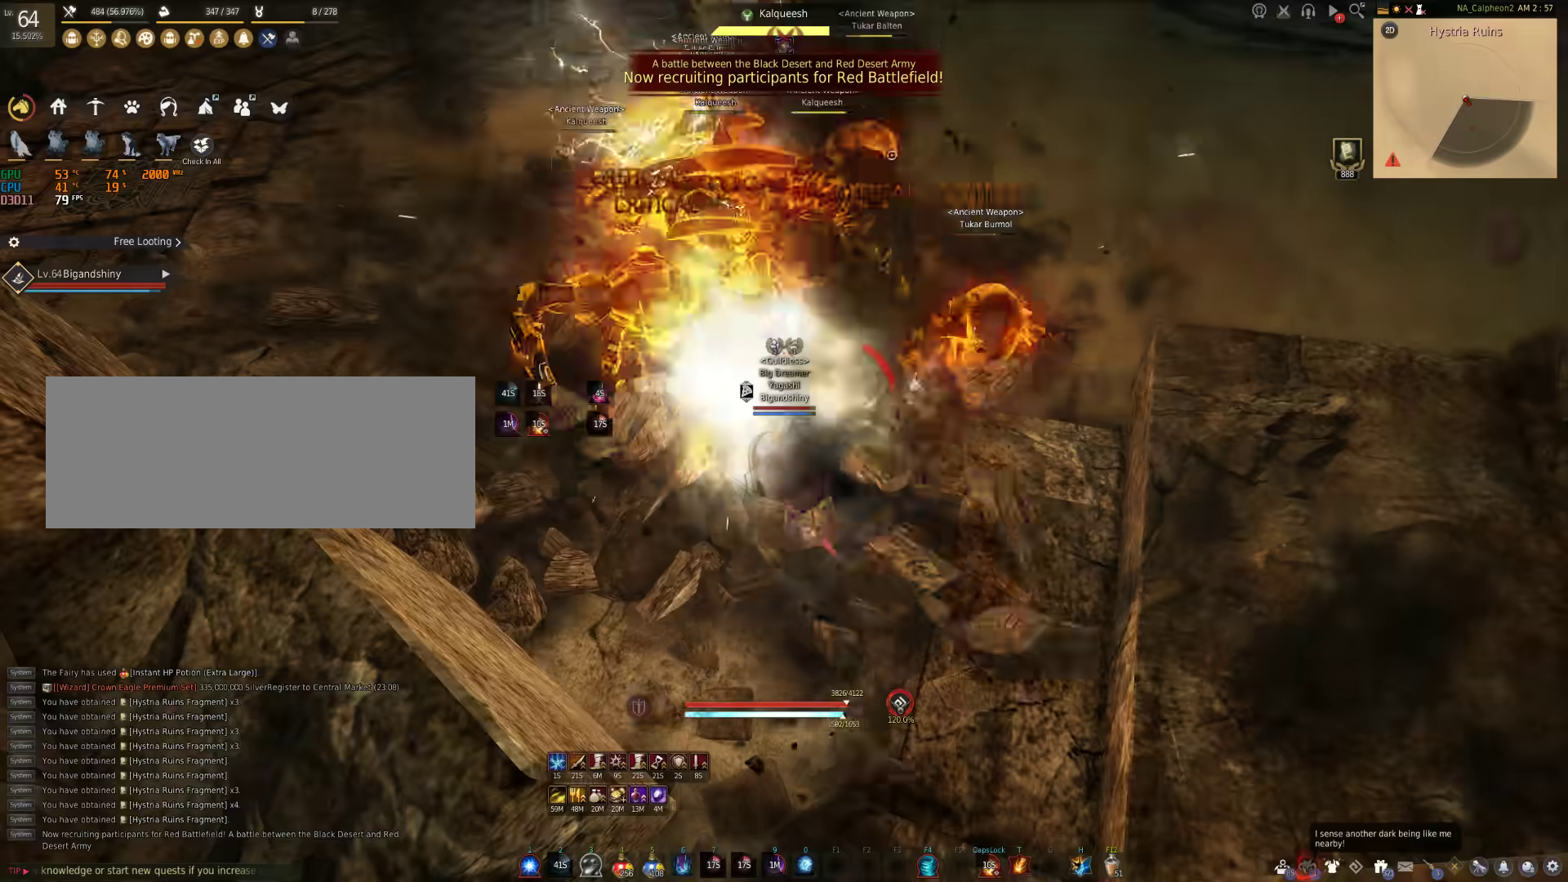
{"keys": ["c", "w"], "mouse": [], "events": []}
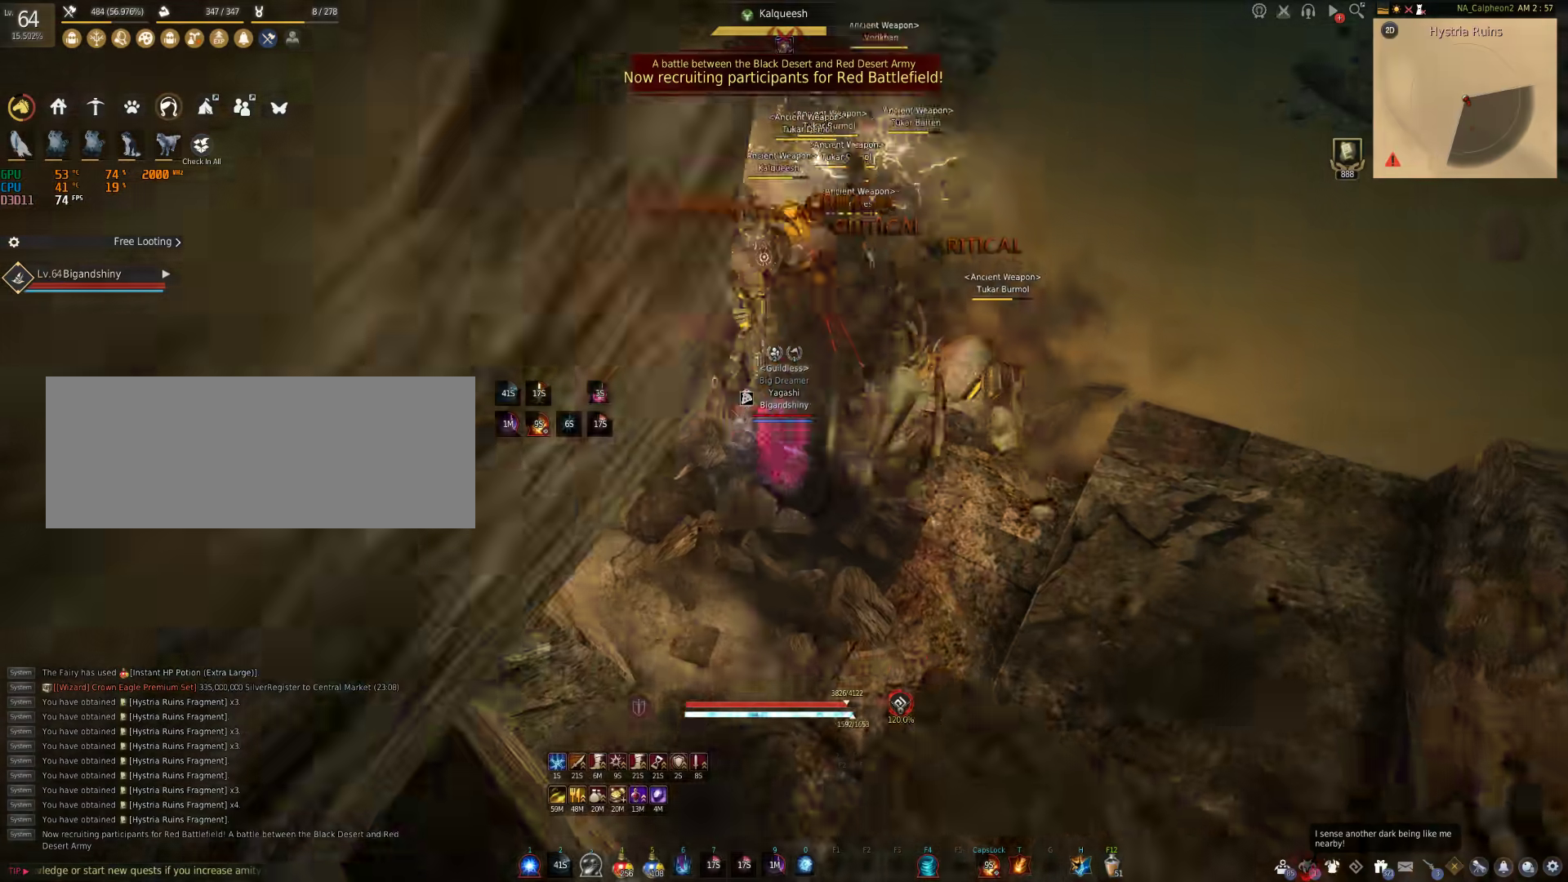
{"keys": ["q", "s"], "mouse": [], "events": [[100, "w", "up"], [250, "s", "down"], [333, "c", "up"], [433, "q", "down"]]}
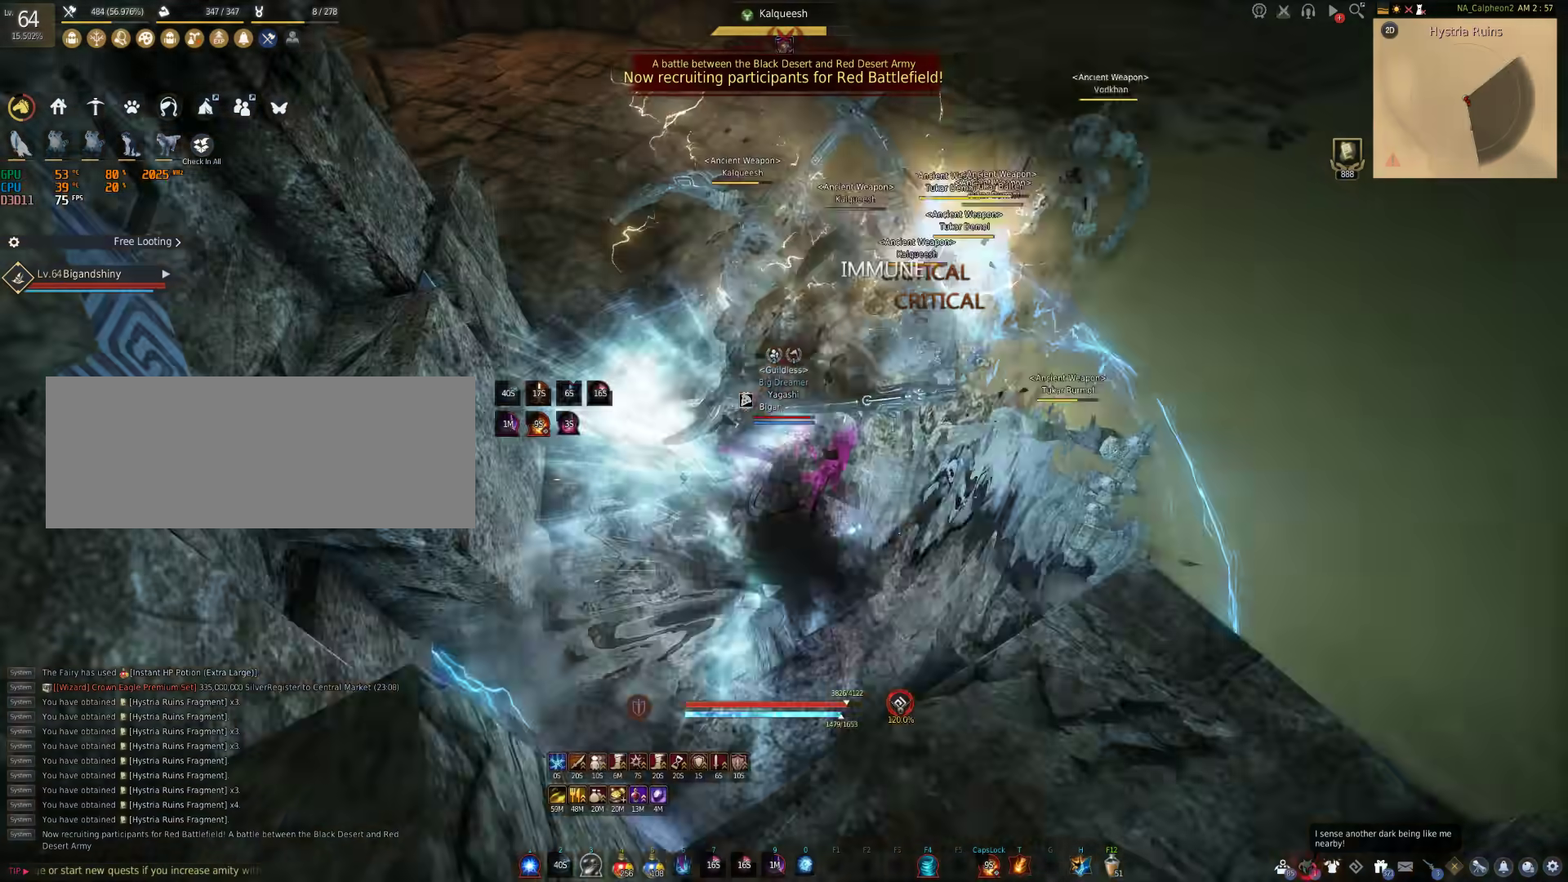
{"keys": ["q", "s"], "mouse": [], "events": []}
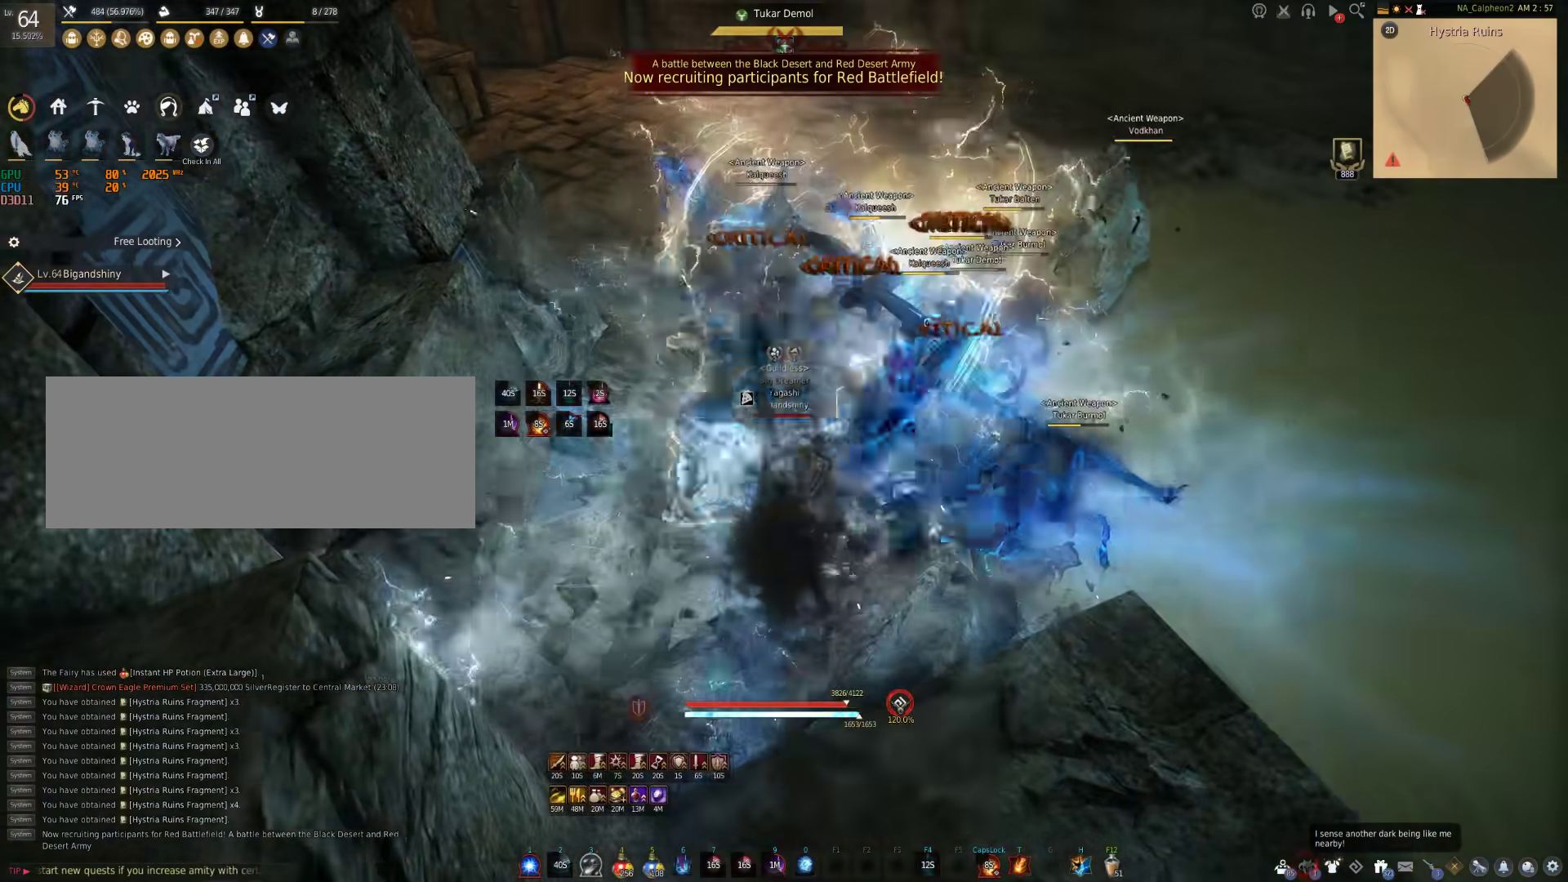
{"keys": ["d"], "mouse": [], "events": [[250, "q", "up"], [267, "s", "up"], [333, "d", "down"]]}
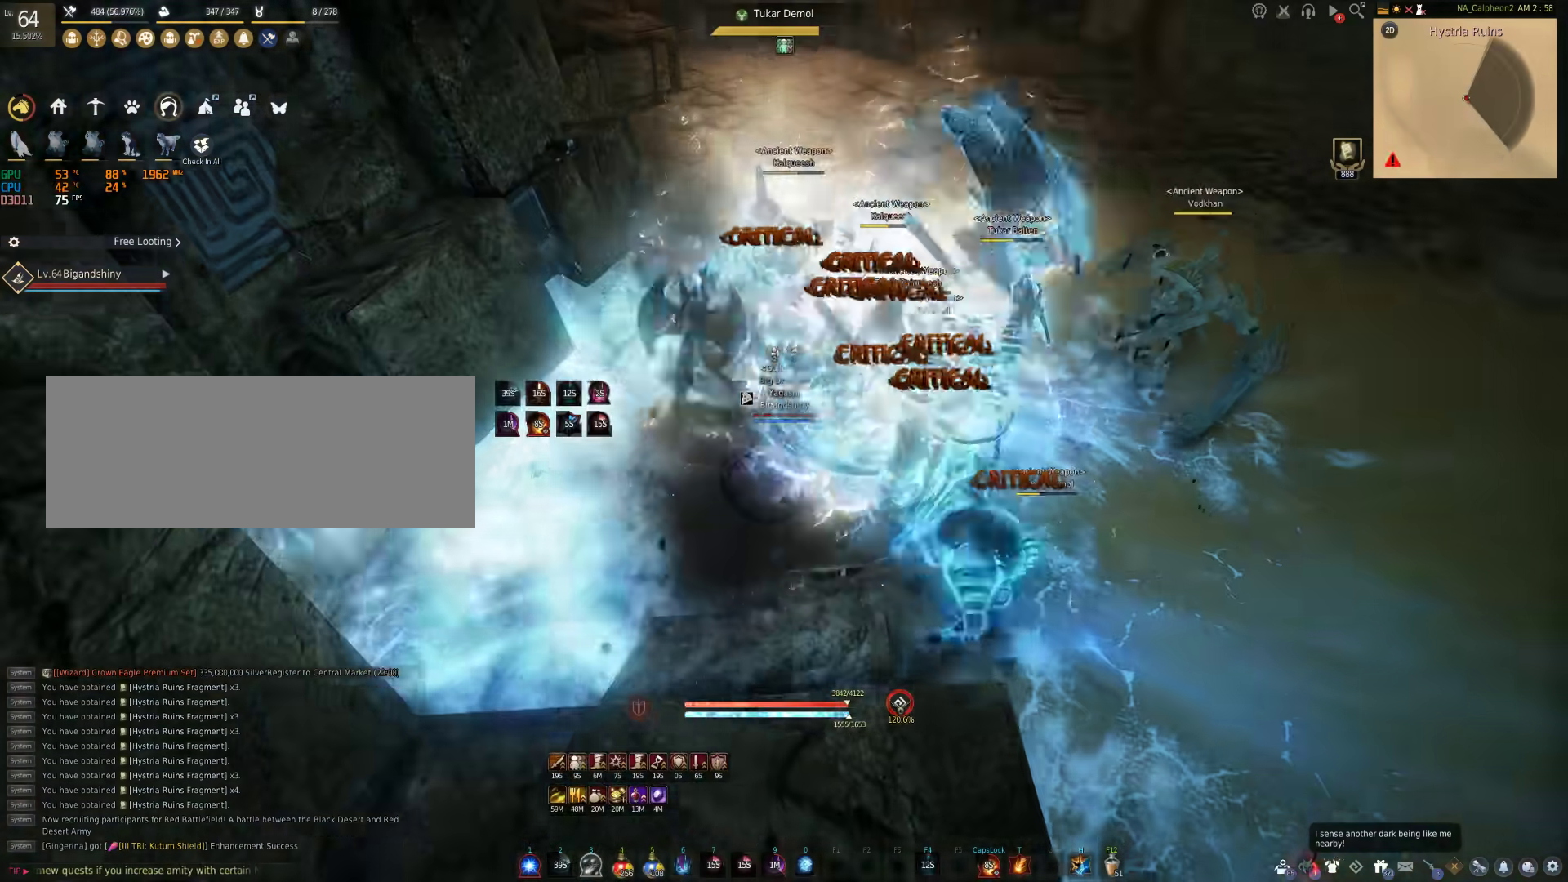
{"keys": ["d"], "mouse": [], "events": [[100, "mouse_left", "down"], [483, "mouse_left", "up"]]}
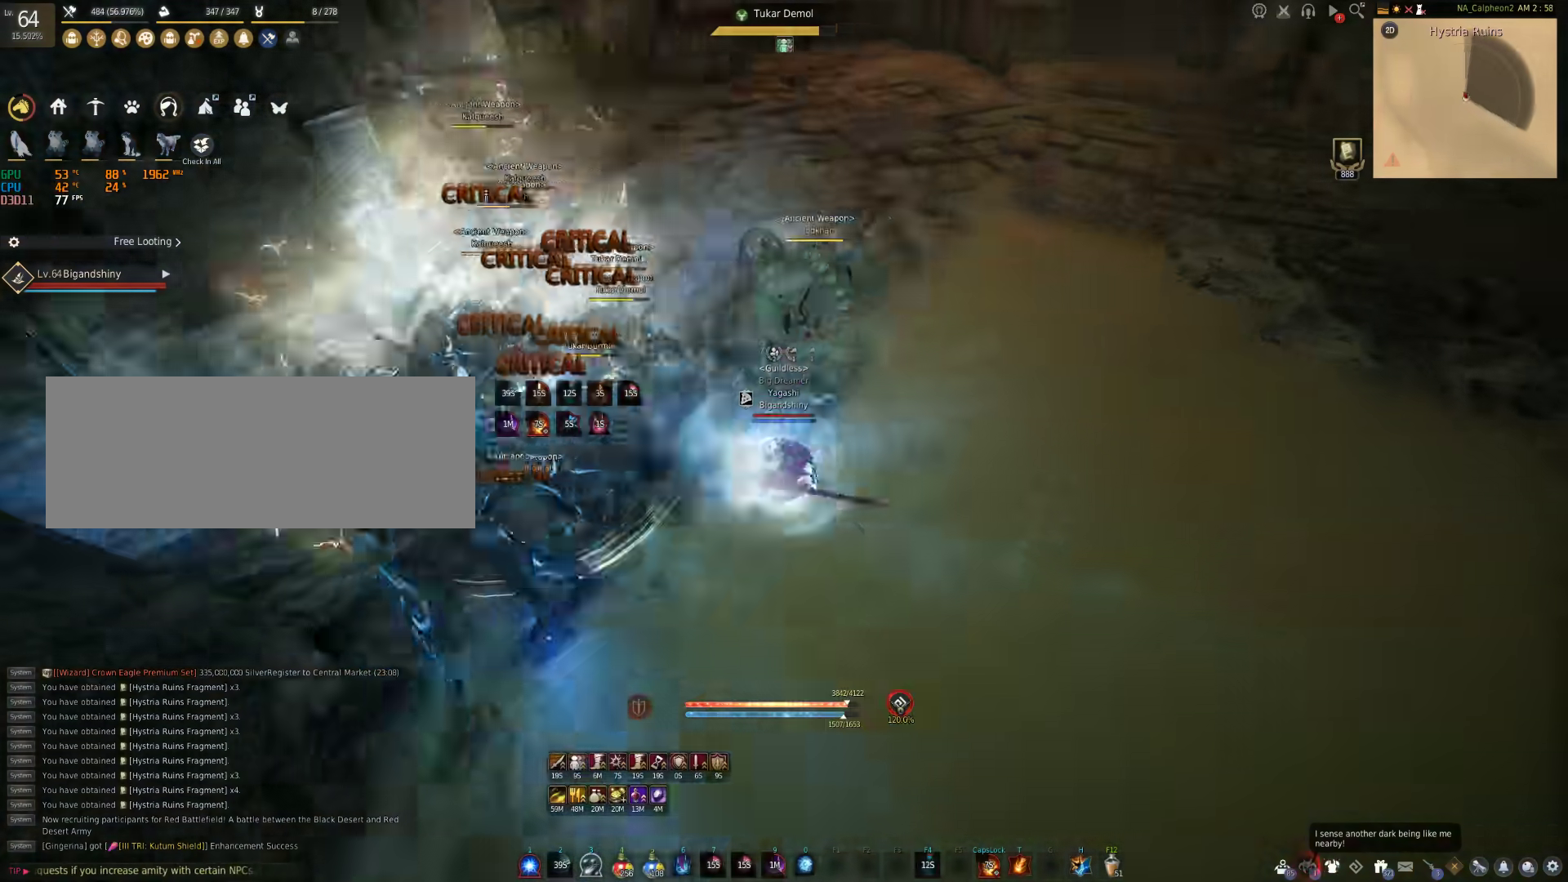
{"keys": ["f", "s"], "mouse": [], "events": [[33, "d", "up"], [67, "s", "down"], [150, "f", "down"]]}
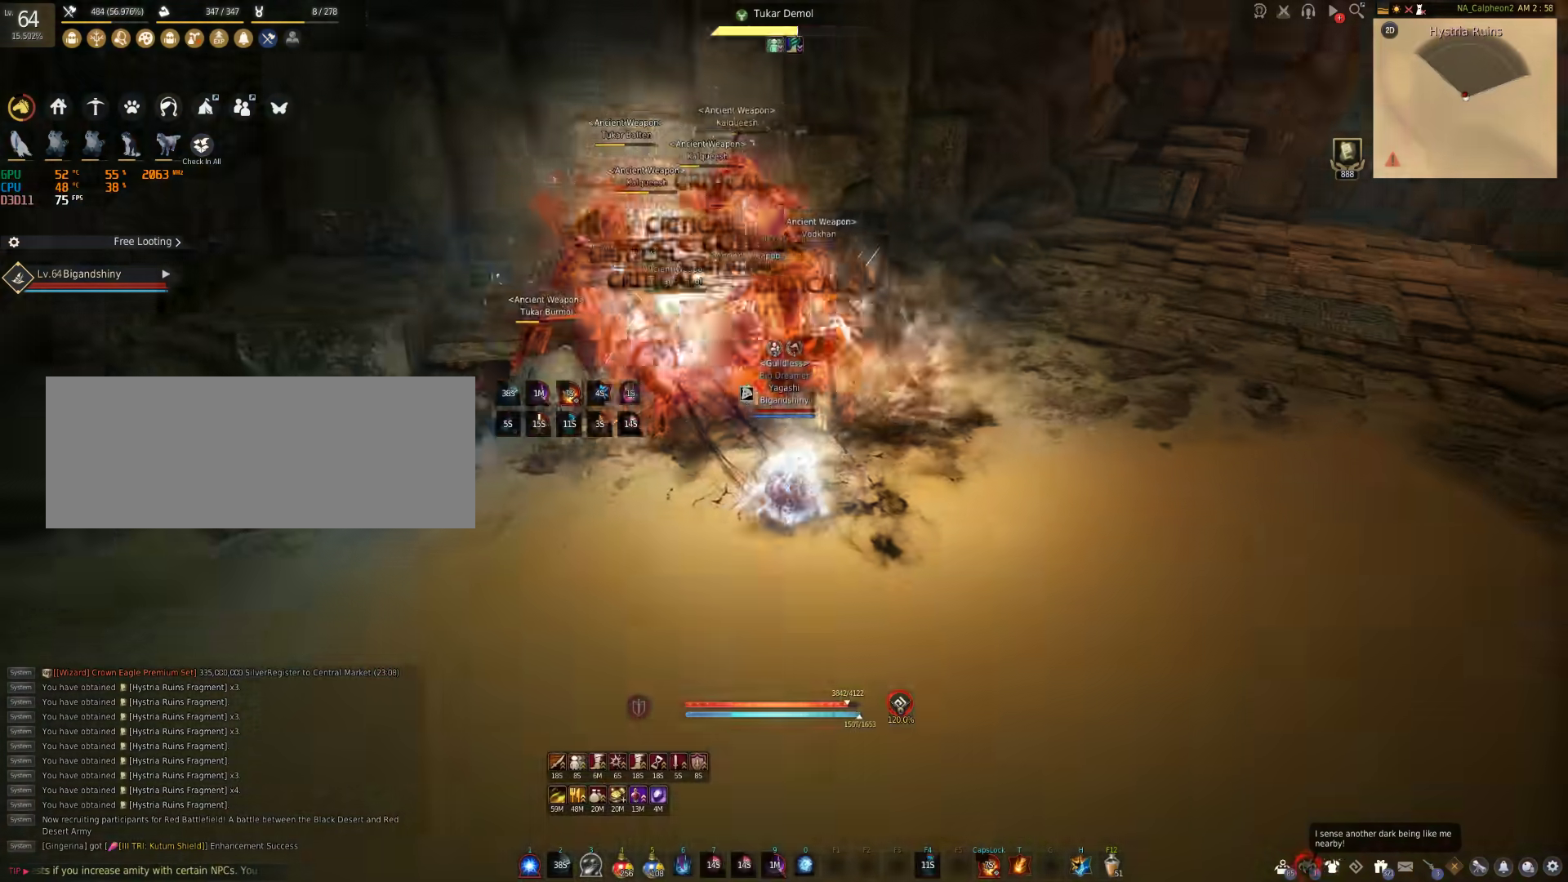
{"keys": [], "mouse": ["right"], "events": [[233, "f", "up"], [300, "s", "up"], [317, "mouse_right", "down"]]}
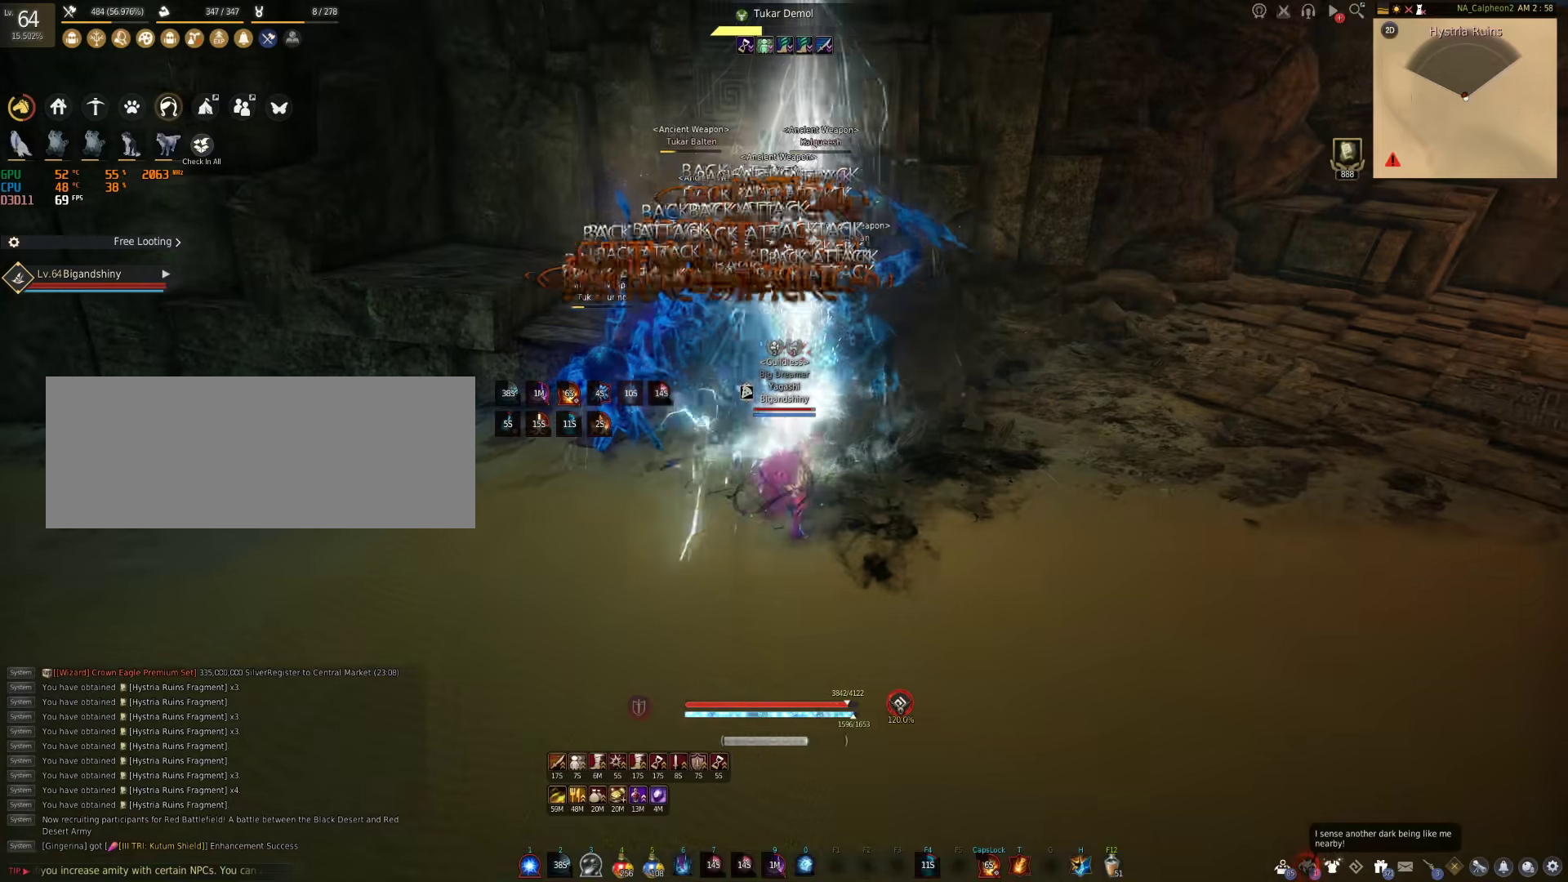
{"keys": [], "mouse": ["right"], "events": []}
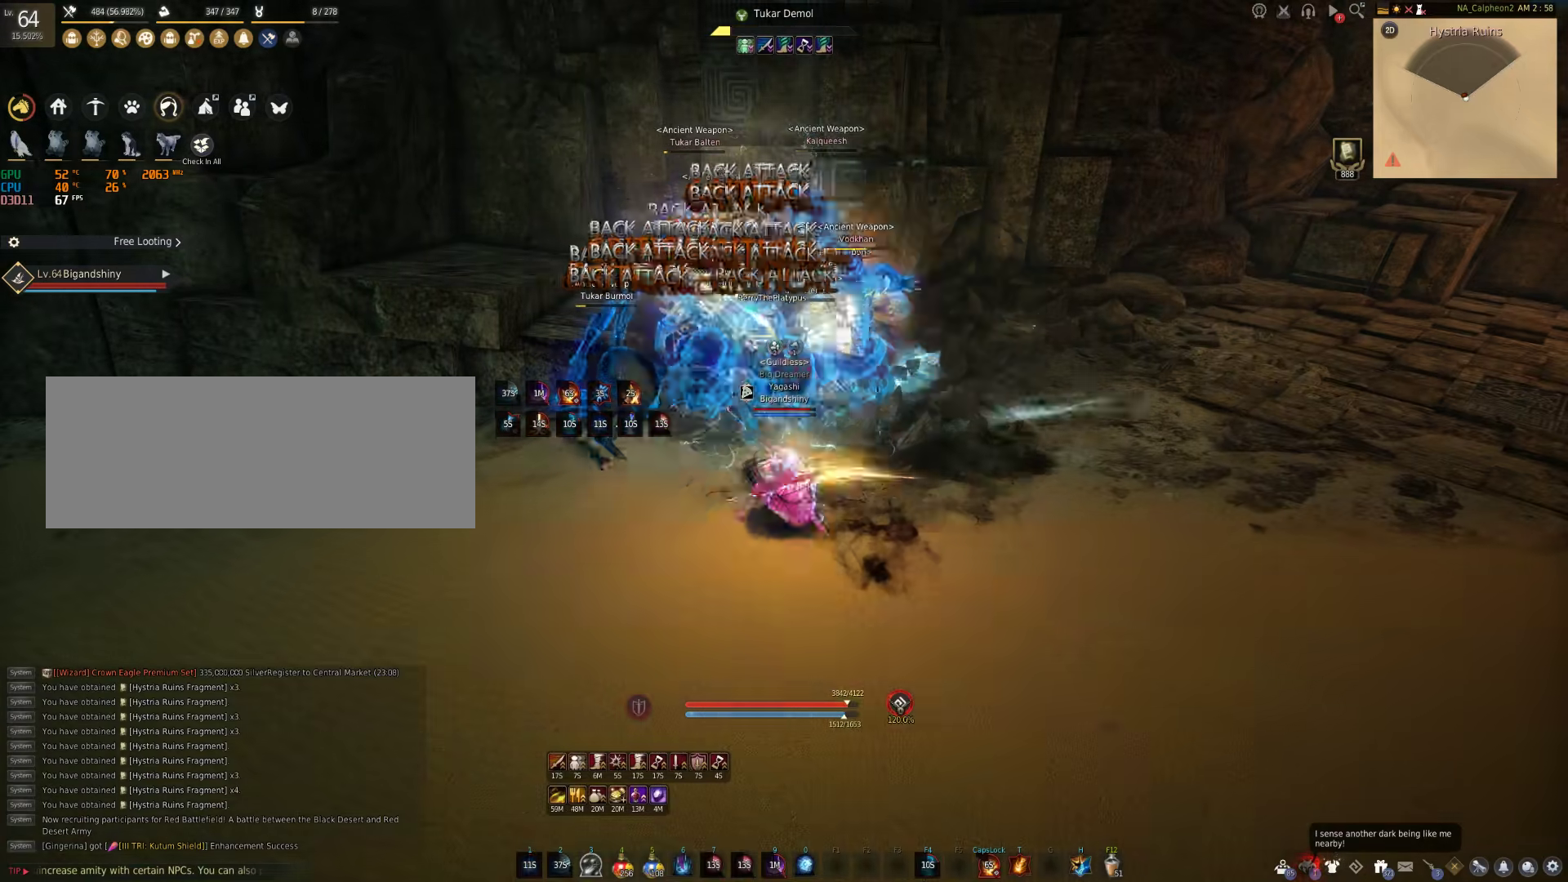
{"keys": [], "mouse": ["right"], "events": []}
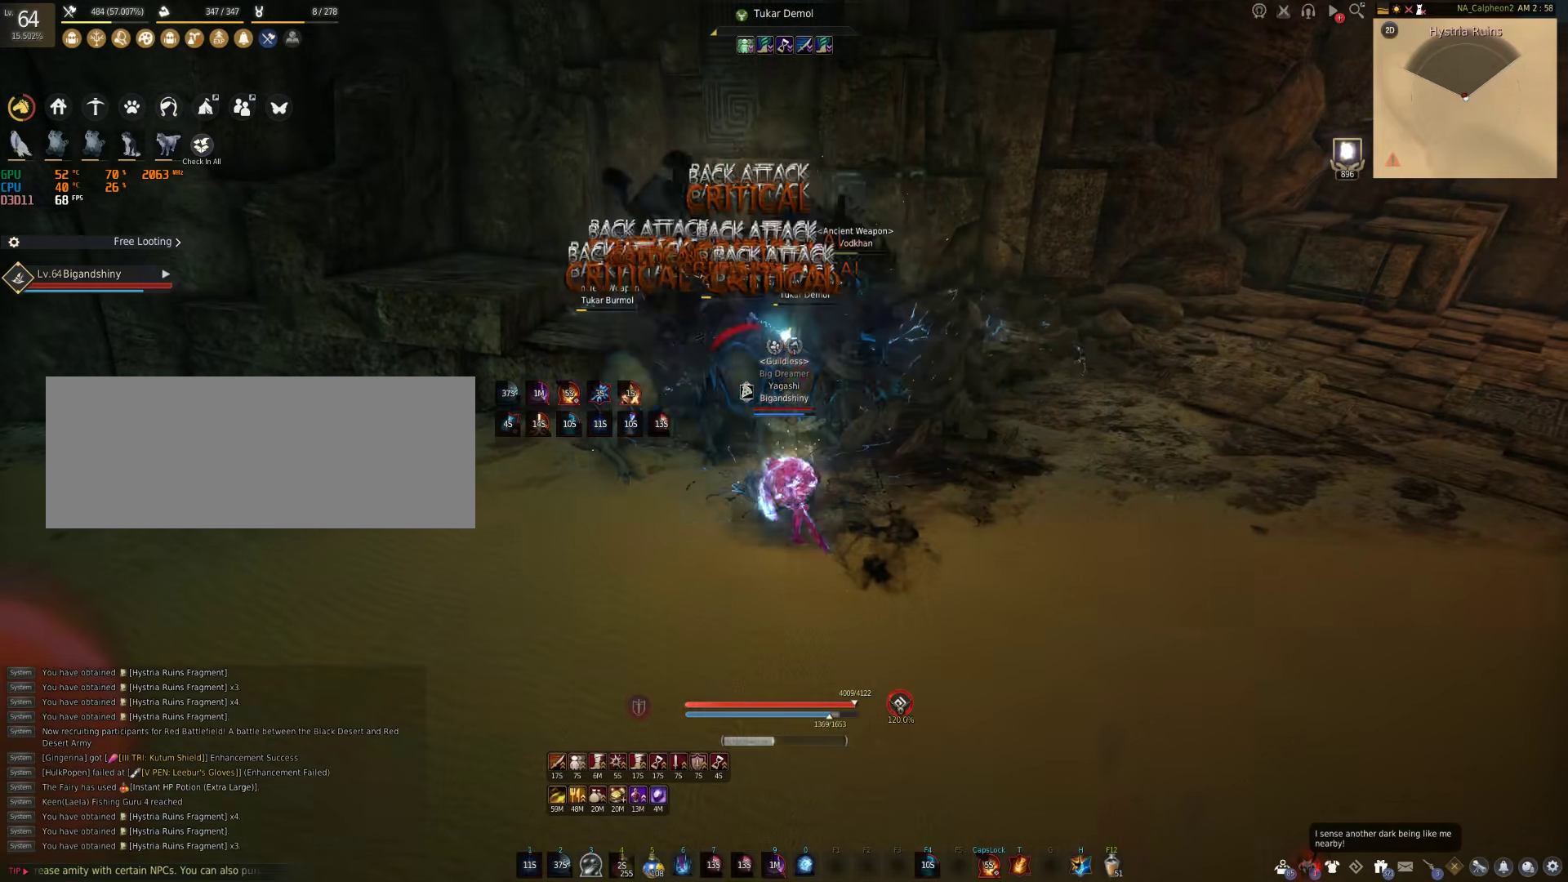
{"keys": ["s"], "mouse": [], "events": [[83, "mouse_right", "up"], [317, "s", "down"]]}
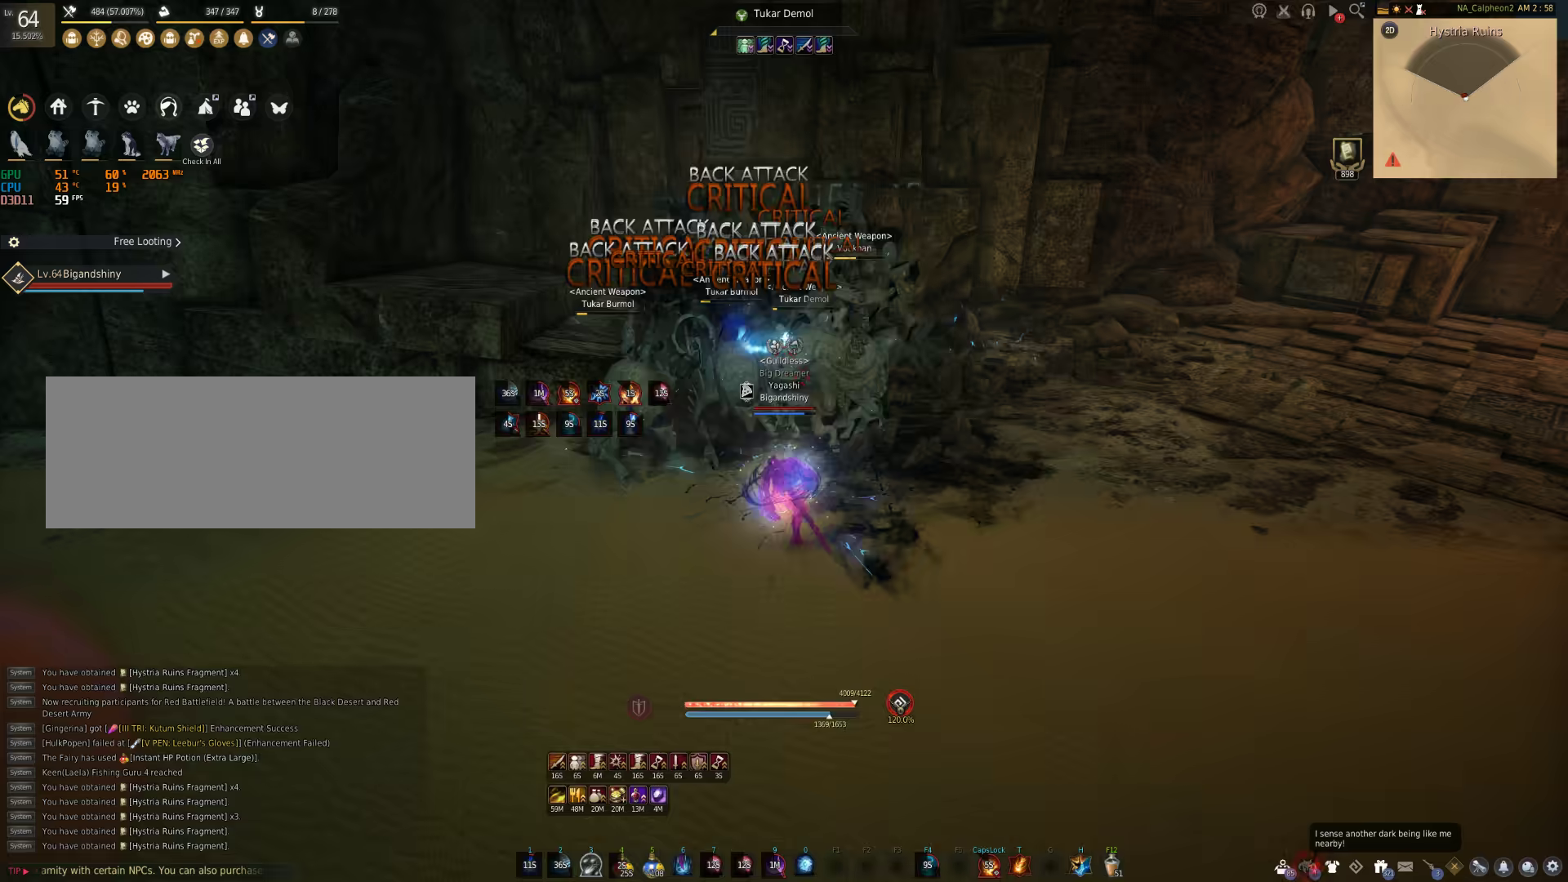
{"keys": ["s"], "mouse": ["right"], "events": [[367, "mouse_right", "down"]]}